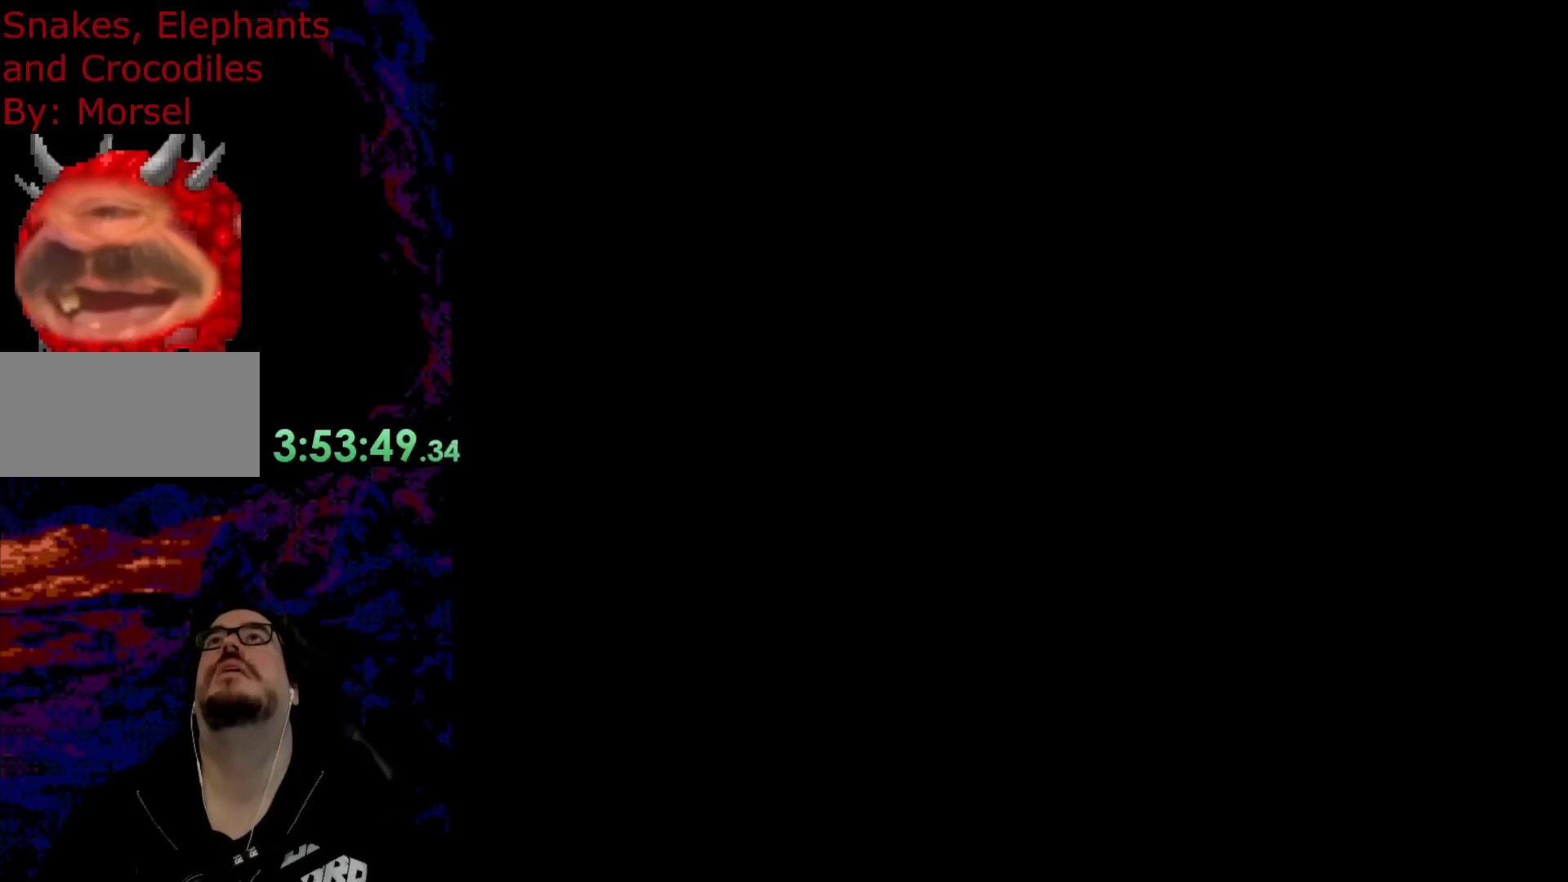
Gameplay with a controller (Nintendo layout); each line is a JSON object with the inputs held at the frame after it. "events" lists button and stick changes between this image and that frame as [ms after this image, input, new state], when the widget could be followed in between. Not read: L3 R3.
{"buttons": [], "events": []}
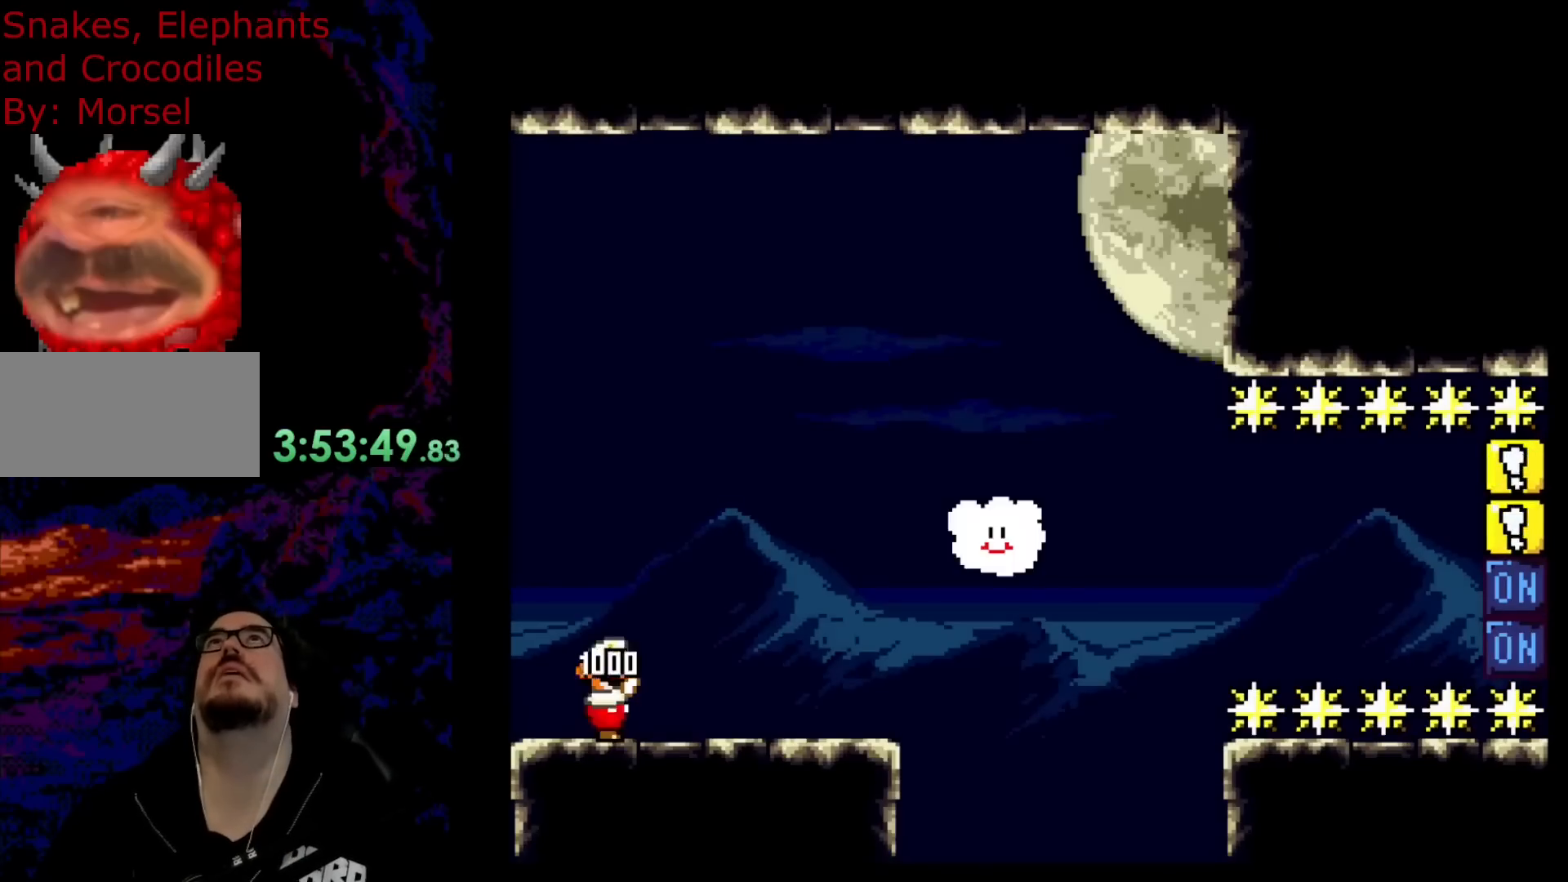
{"buttons": [], "events": []}
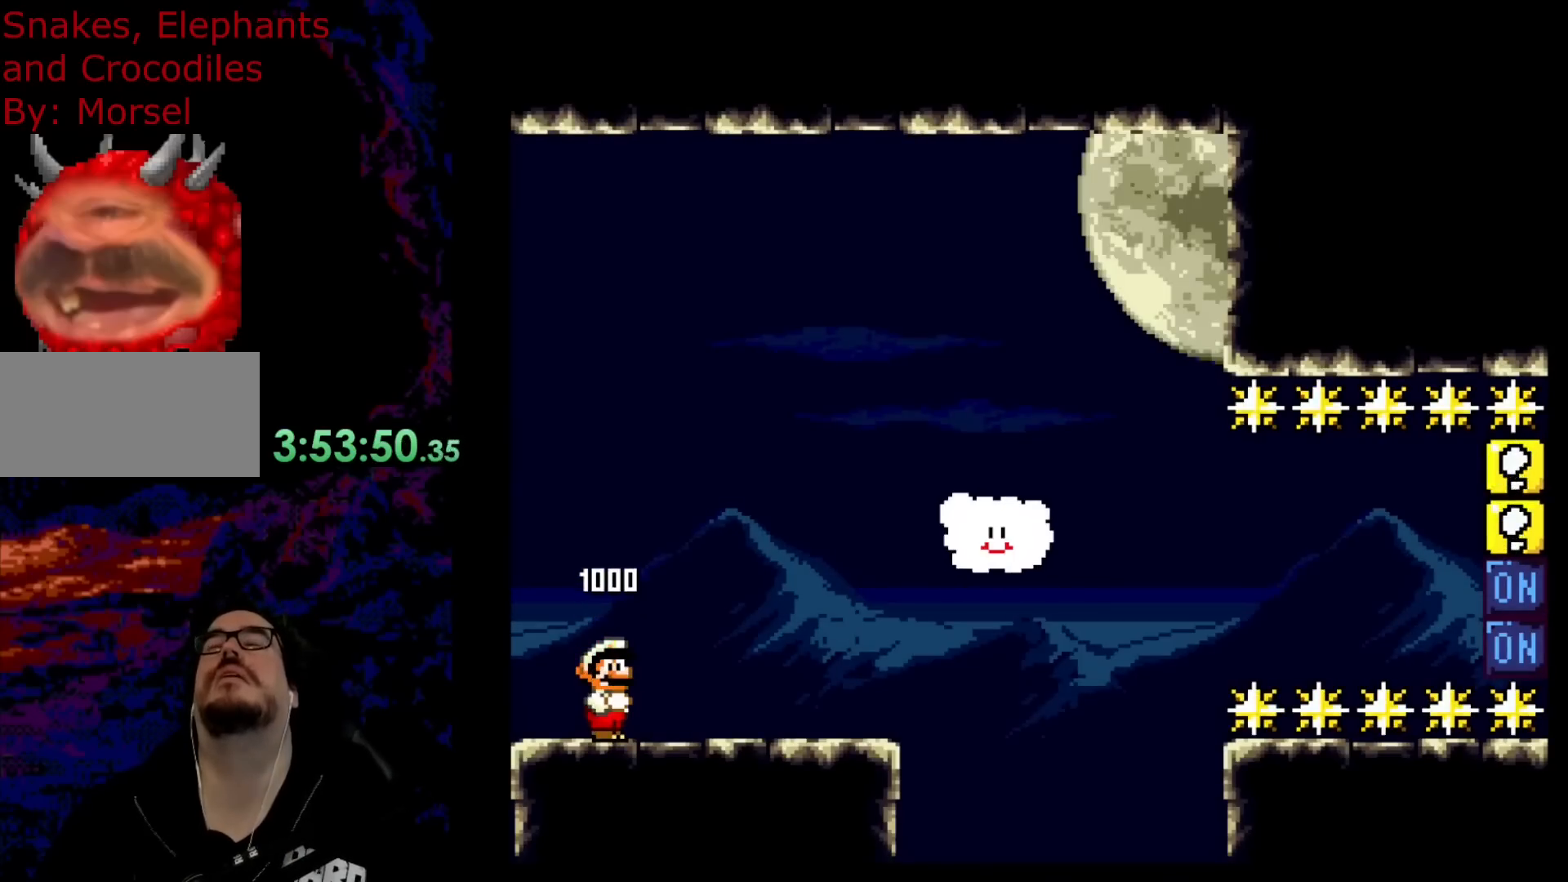
{"buttons": [], "events": []}
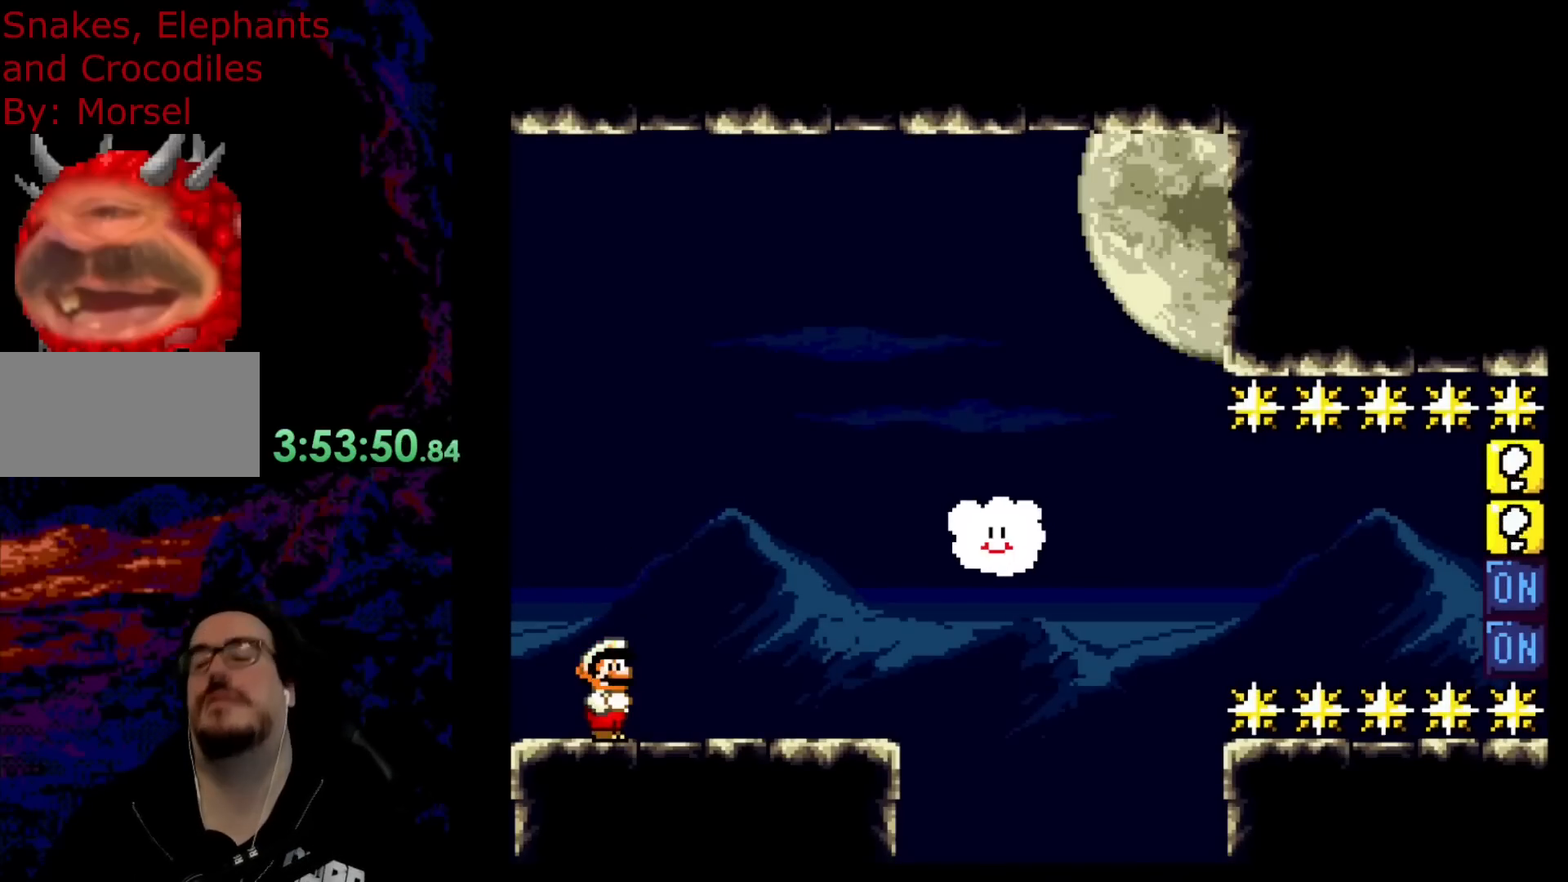
{"buttons": [], "events": []}
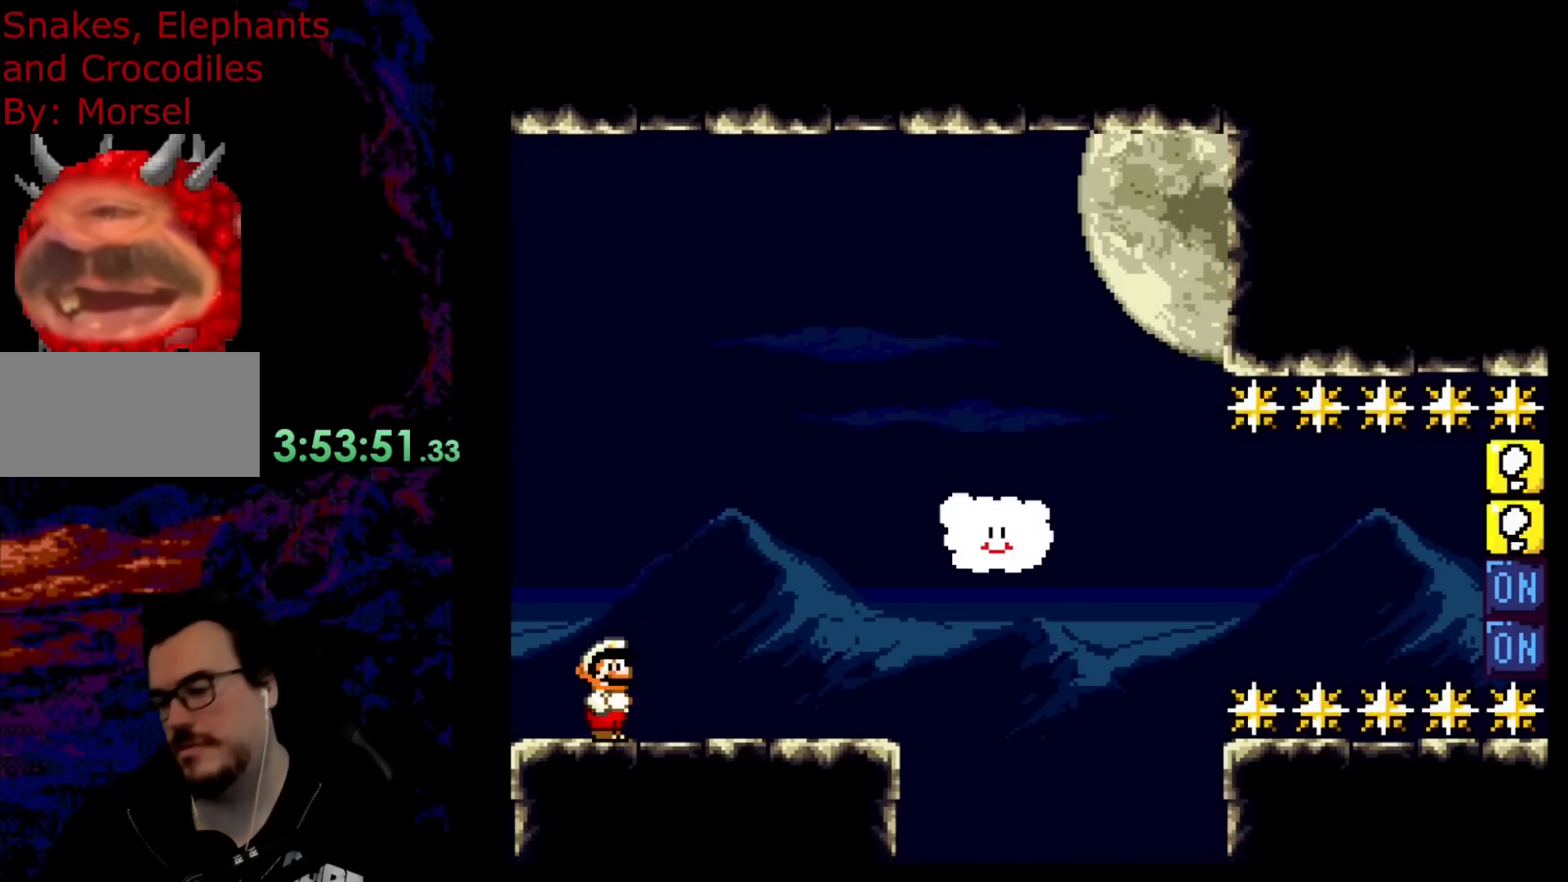
{"buttons": ["DPAD_DOWN"], "events": [[167, "Y", "down"], [233, "Y", "up"], [400, "DPAD_DOWN", "down"]]}
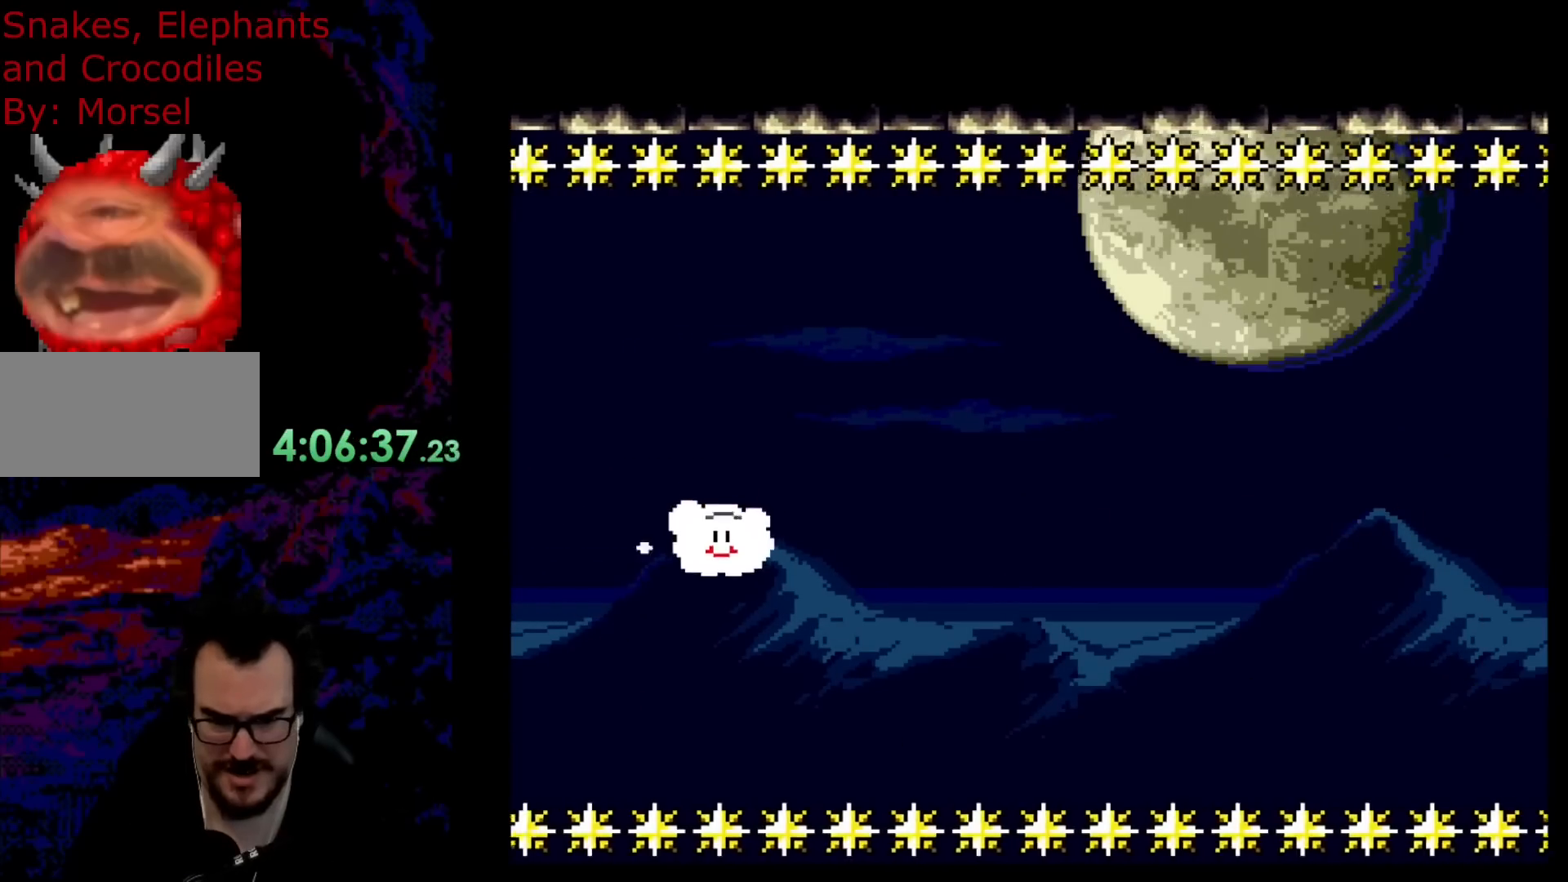
{"buttons": ["Y"], "events": [[117, "DPAD_DOWN", "up"], [133, "Y", "down"], [217, "Y", "up"], [317, "Y", "down"], [417, "Y", "up"], [500, "Y", "down"]]}
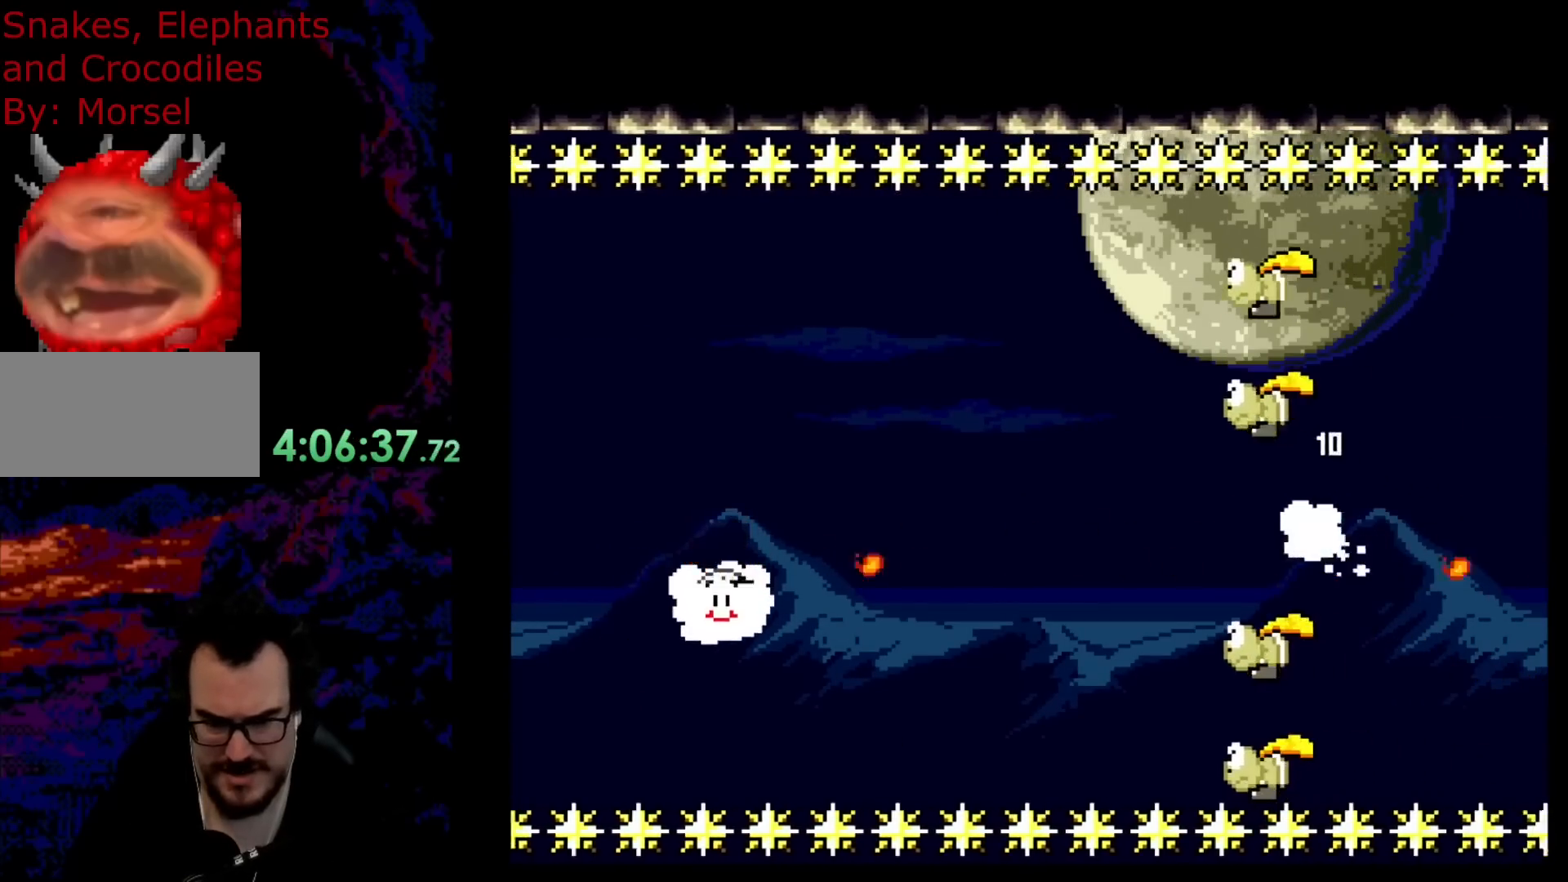
{"buttons": ["Y", "DPAD_UP"], "events": [[33, "DPAD_DOWN", "down"], [83, "Y", "up"], [117, "DPAD_DOWN", "up"], [183, "Y", "down"], [250, "Y", "up"], [267, "DPAD_UP", "down"], [333, "Y", "down"], [417, "Y", "up"], [483, "Y", "down"]]}
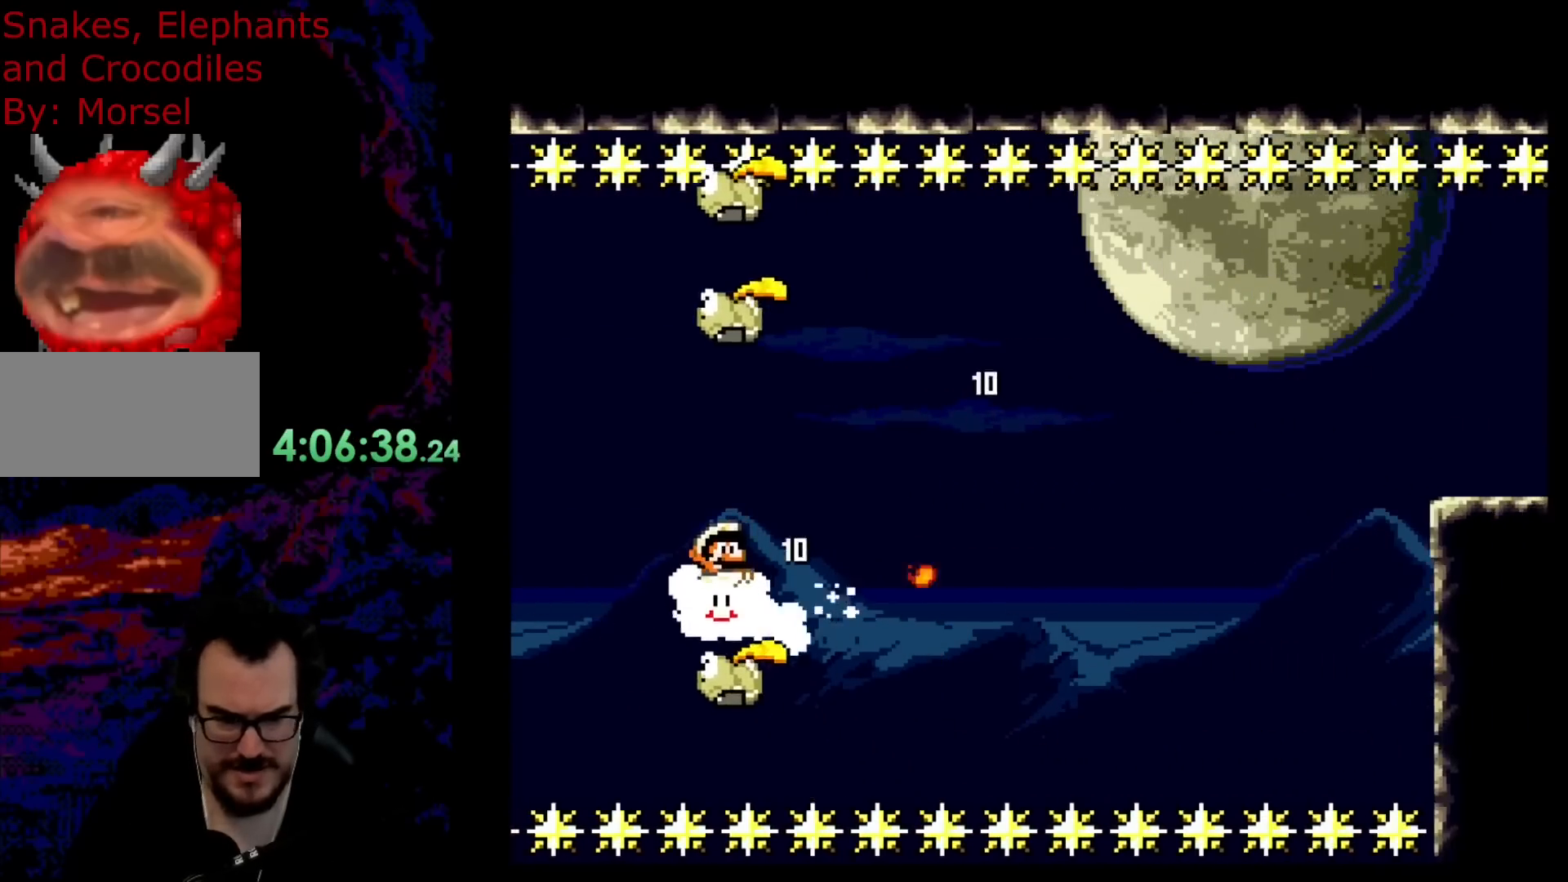
{"buttons": ["Y"], "events": [[117, "Y", "up"], [217, "Y", "down"], [317, "Y", "up"], [467, "Y", "down"], [483, "DPAD_UP", "up"]]}
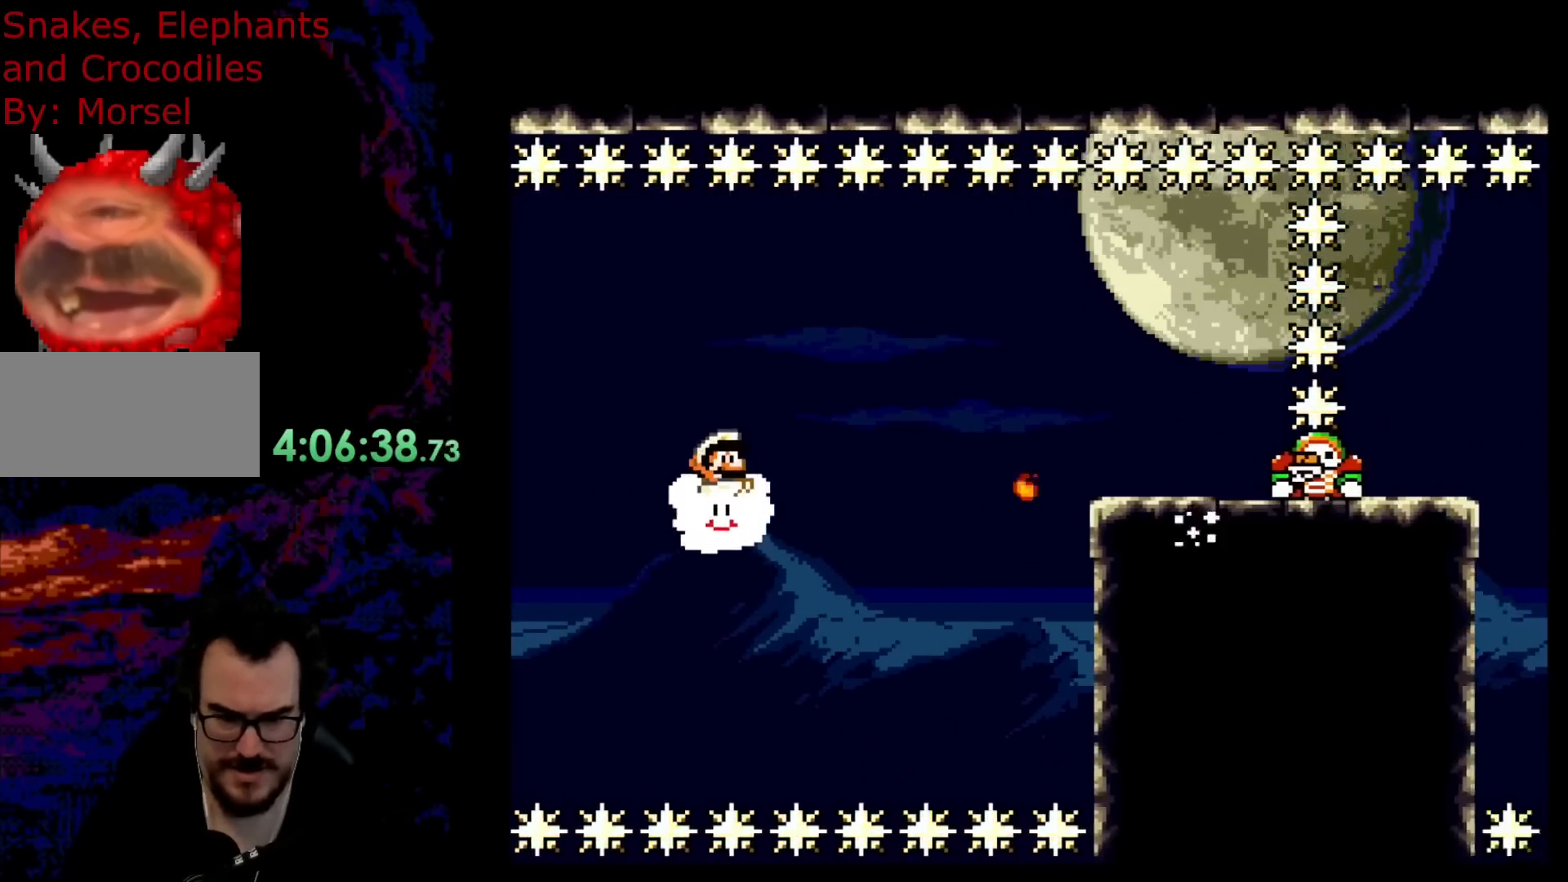
{"buttons": ["Y"], "events": [[17, "Y", "up"], [83, "Y", "down"], [167, "DPAD_UP", "down"], [167, "Y", "up"], [233, "Y", "down"], [267, "DPAD_UP", "up"], [300, "Y", "up"], [367, "Y", "down"], [450, "Y", "up"], [483, "Y", "down"]]}
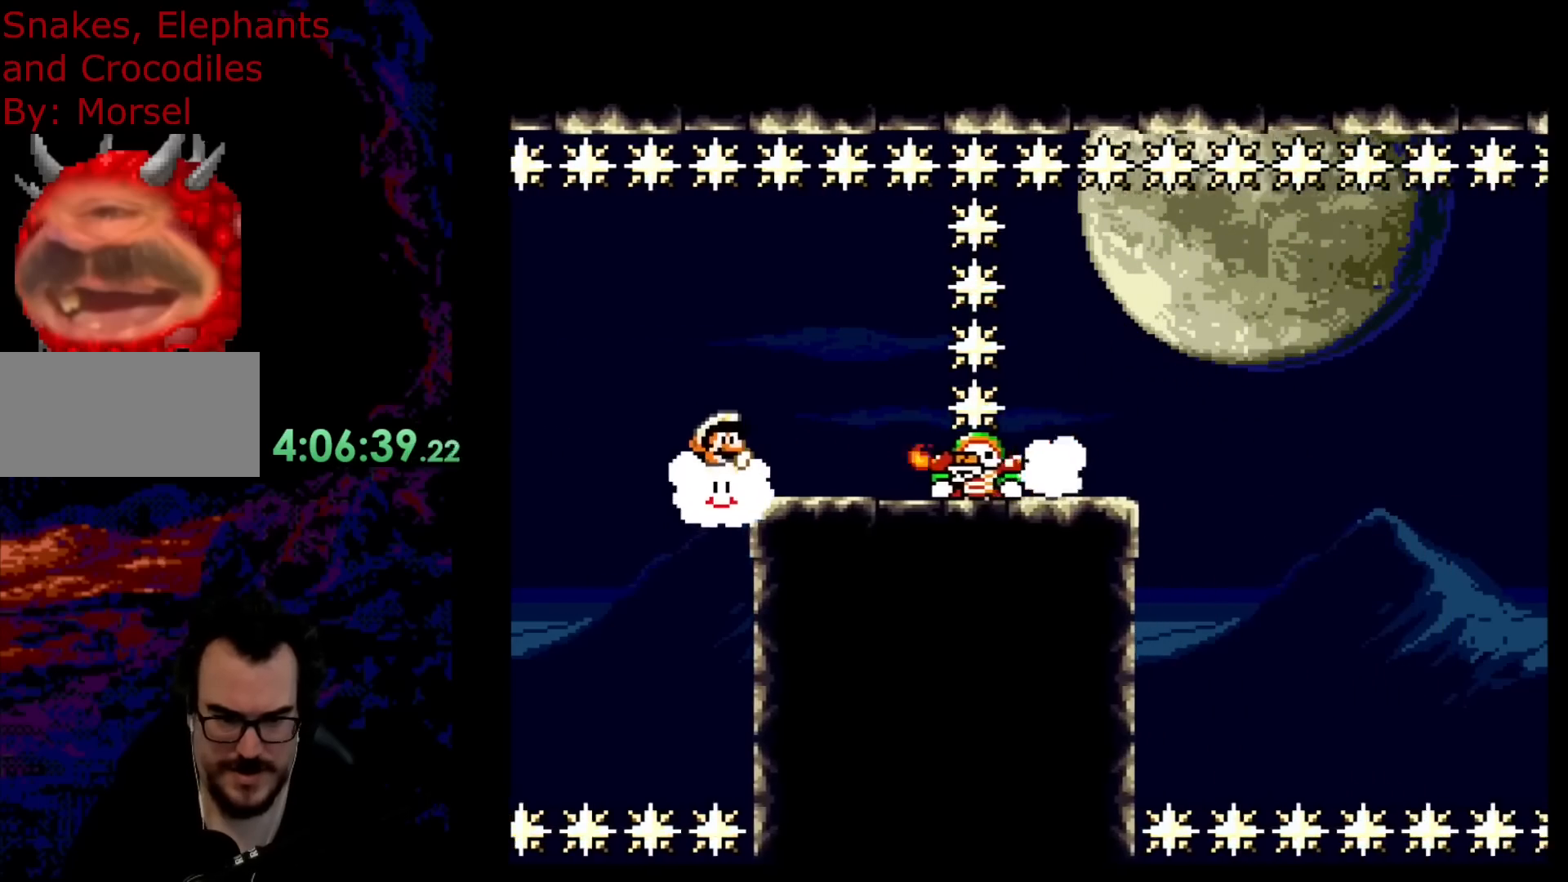
{"buttons": ["DPAD_DOWN"], "events": [[50, "DPAD_DOWN", "down"], [67, "DPAD_RIGHT", "down"], [67, "Y", "up"], [83, "DPAD_RIGHT", "up"], [117, "Y", "down"], [217, "DPAD_RIGHT", "down"], [217, "Y", "up"], [250, "DPAD_RIGHT", "up"], [333, "DPAD_RIGHT", "down"], [367, "DPAD_RIGHT", "up"]]}
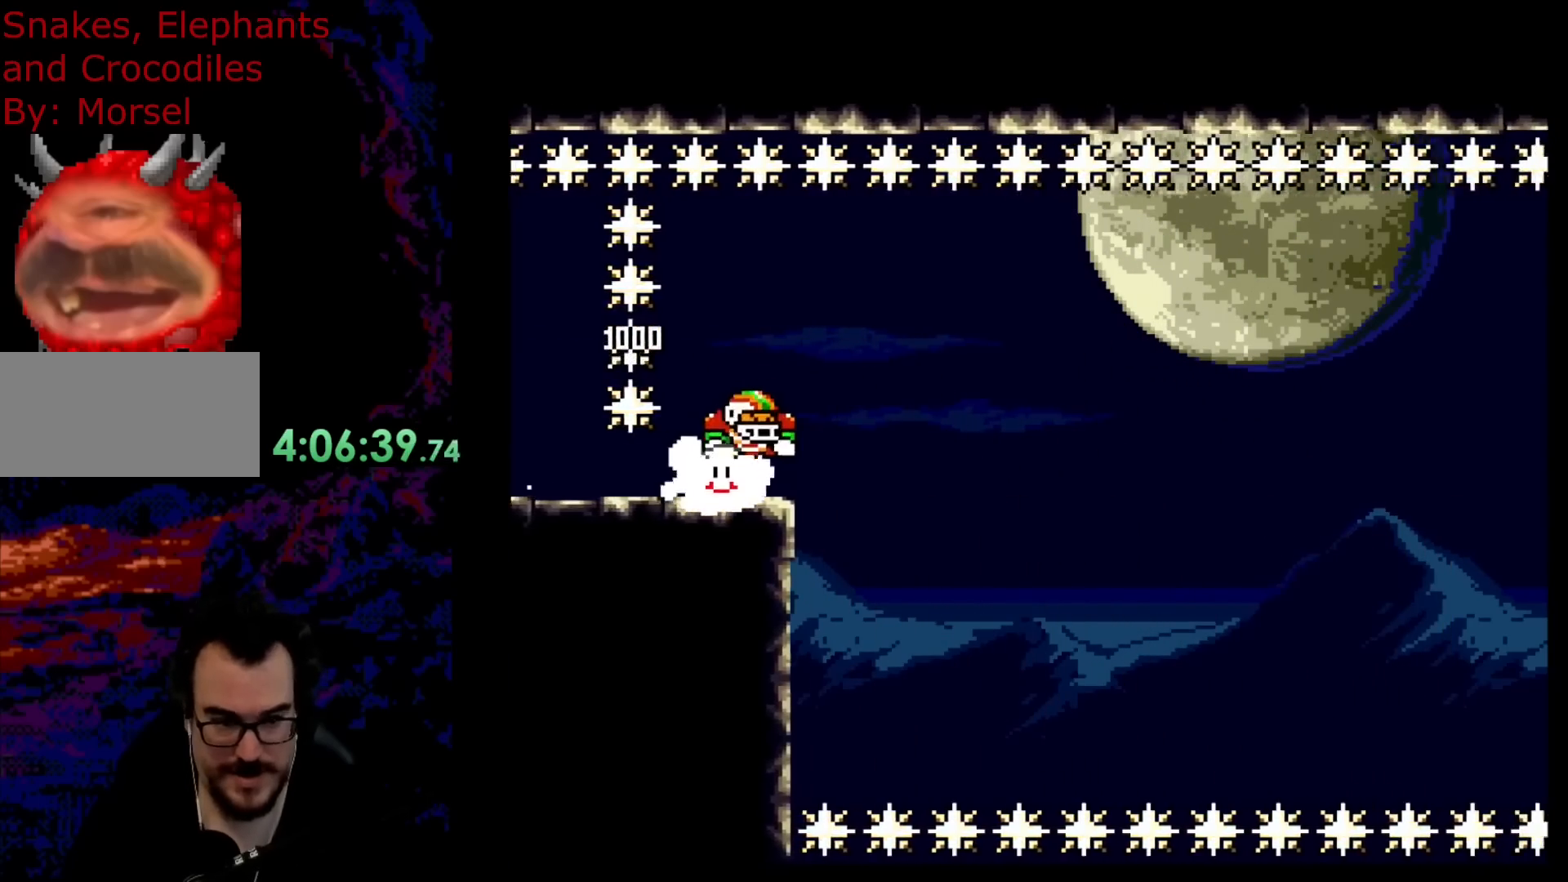
{"buttons": [], "events": [[317, "DPAD_DOWN", "up"], [383, "Y", "down"], [450, "Y", "up"]]}
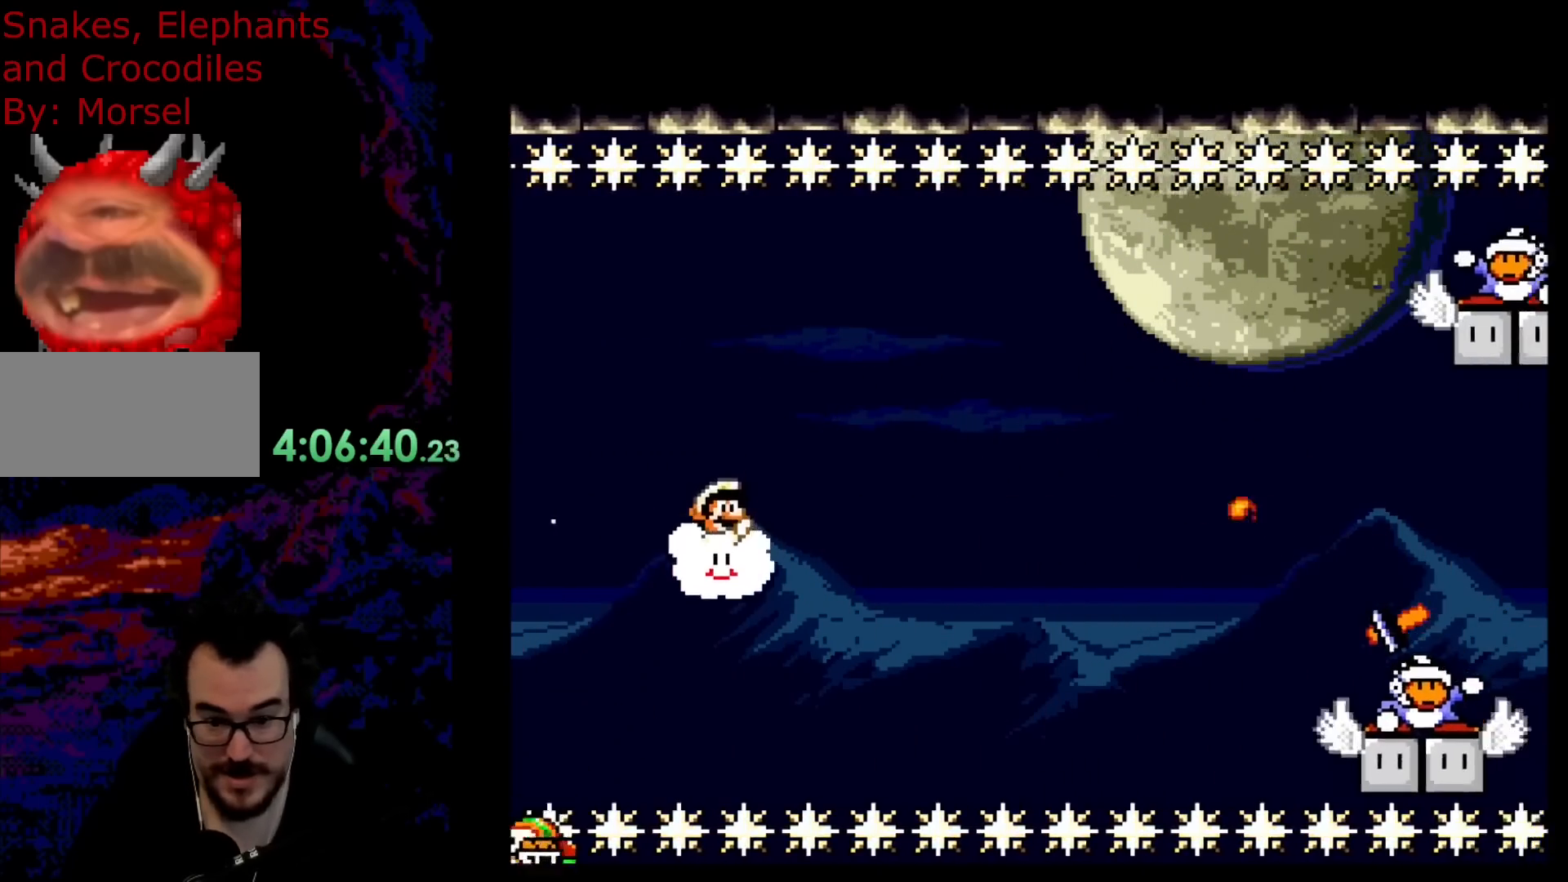
{"buttons": [], "events": [[50, "Y", "down"], [67, "DPAD_DOWN", "down"], [150, "Y", "up"], [200, "DPAD_DOWN", "up"], [250, "Y", "down"], [333, "Y", "up"]]}
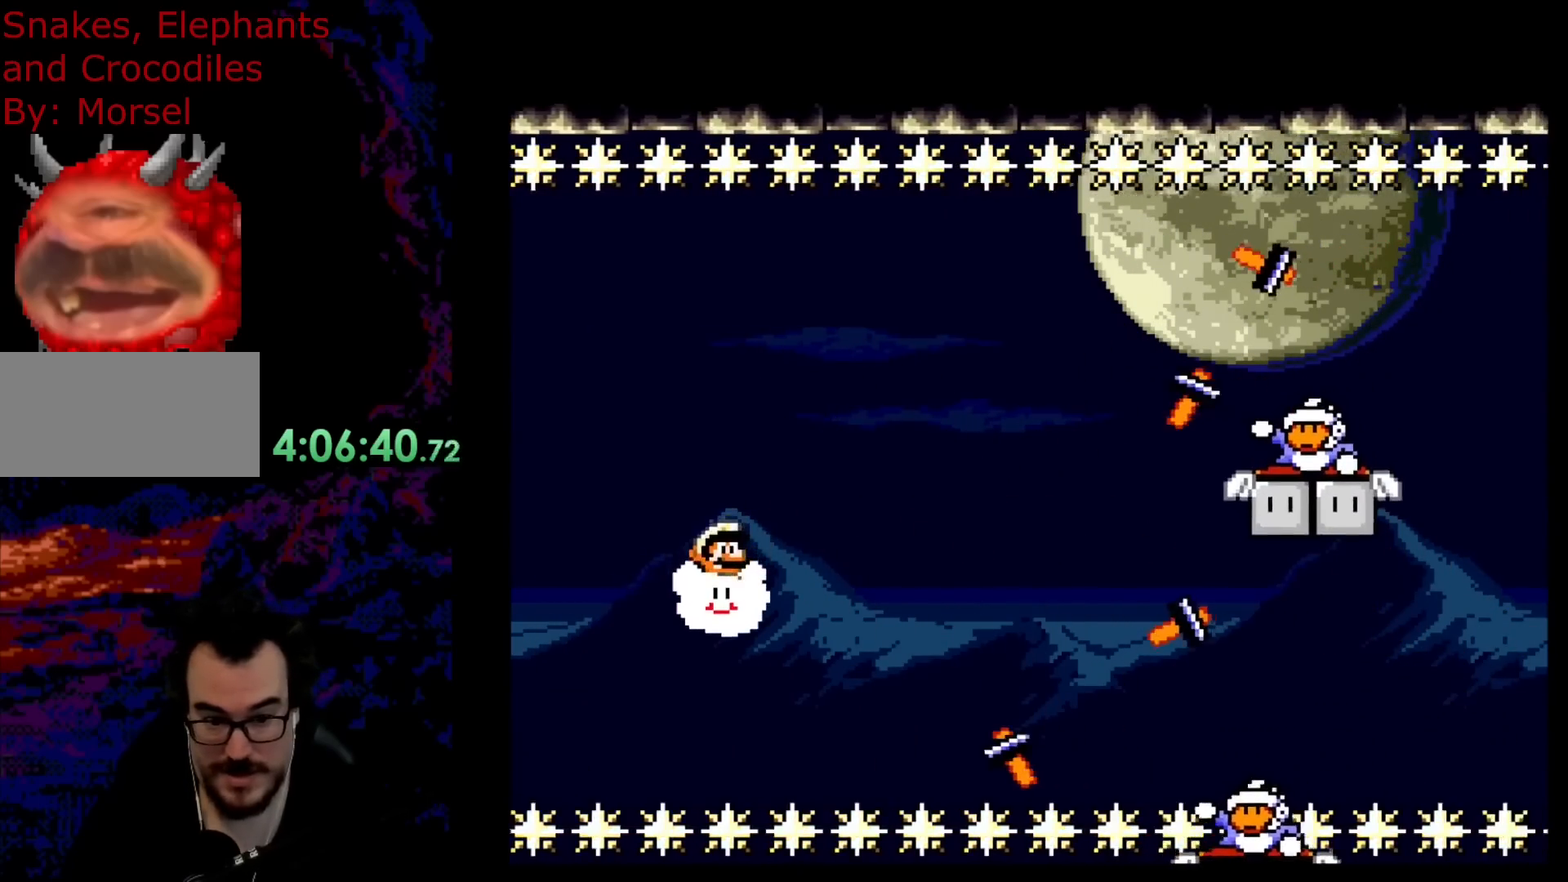
{"buttons": ["DPAD_UP"], "events": [[50, "DPAD_UP", "down"], [217, "DPAD_UP", "up"], [433, "DPAD_UP", "down"]]}
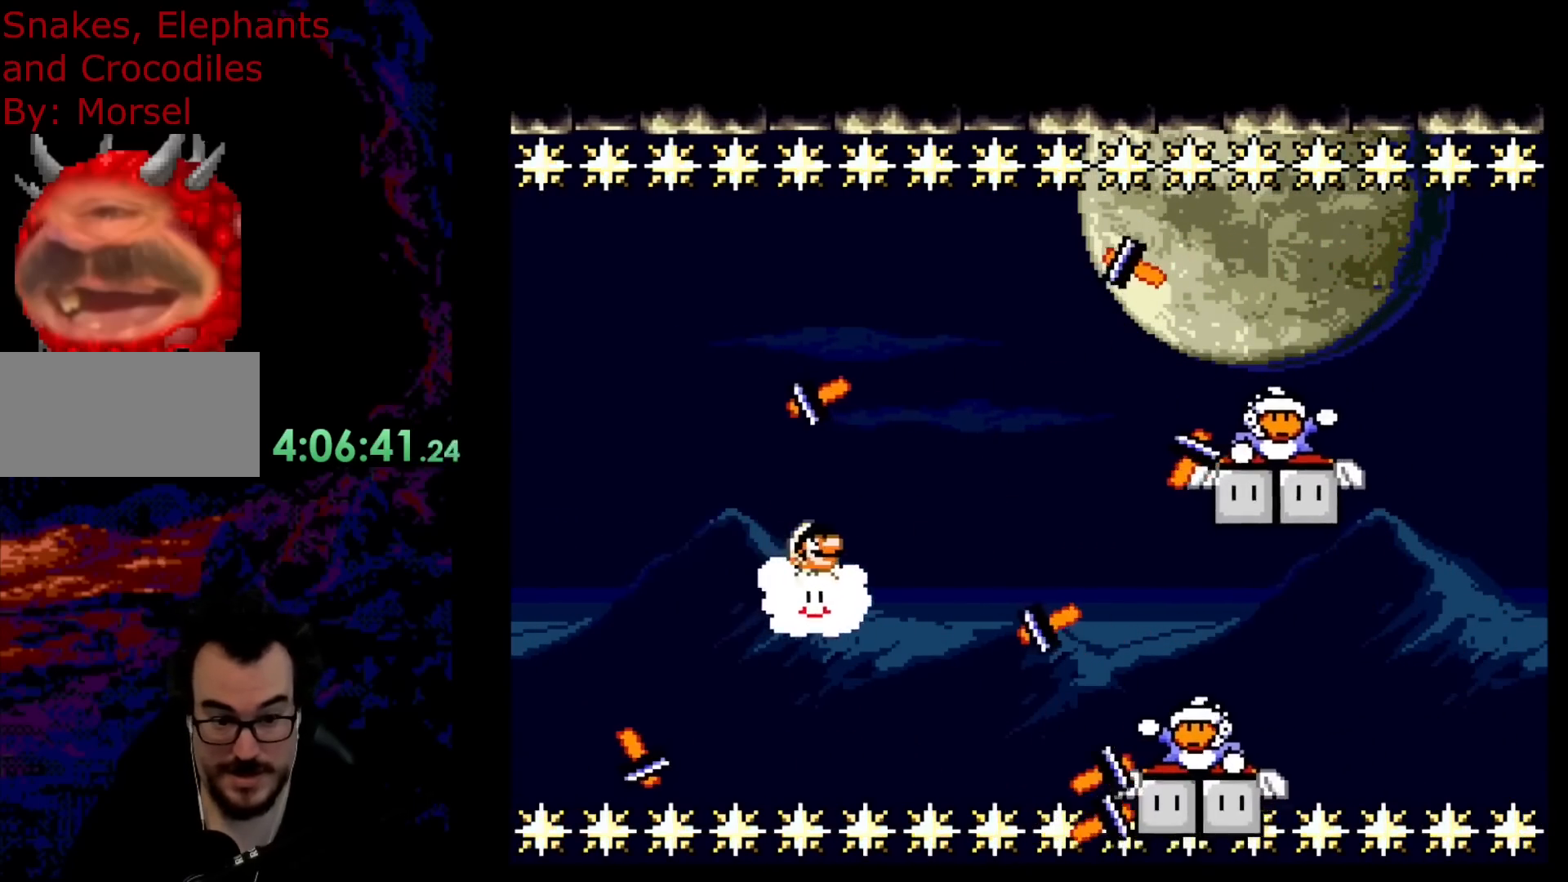
{"buttons": ["DPAD_DOWN", "DPAD_RIGHT"], "events": [[100, "DPAD_UP", "up"], [433, "DPAD_DOWN", "down"], [467, "DPAD_RIGHT", "down"]]}
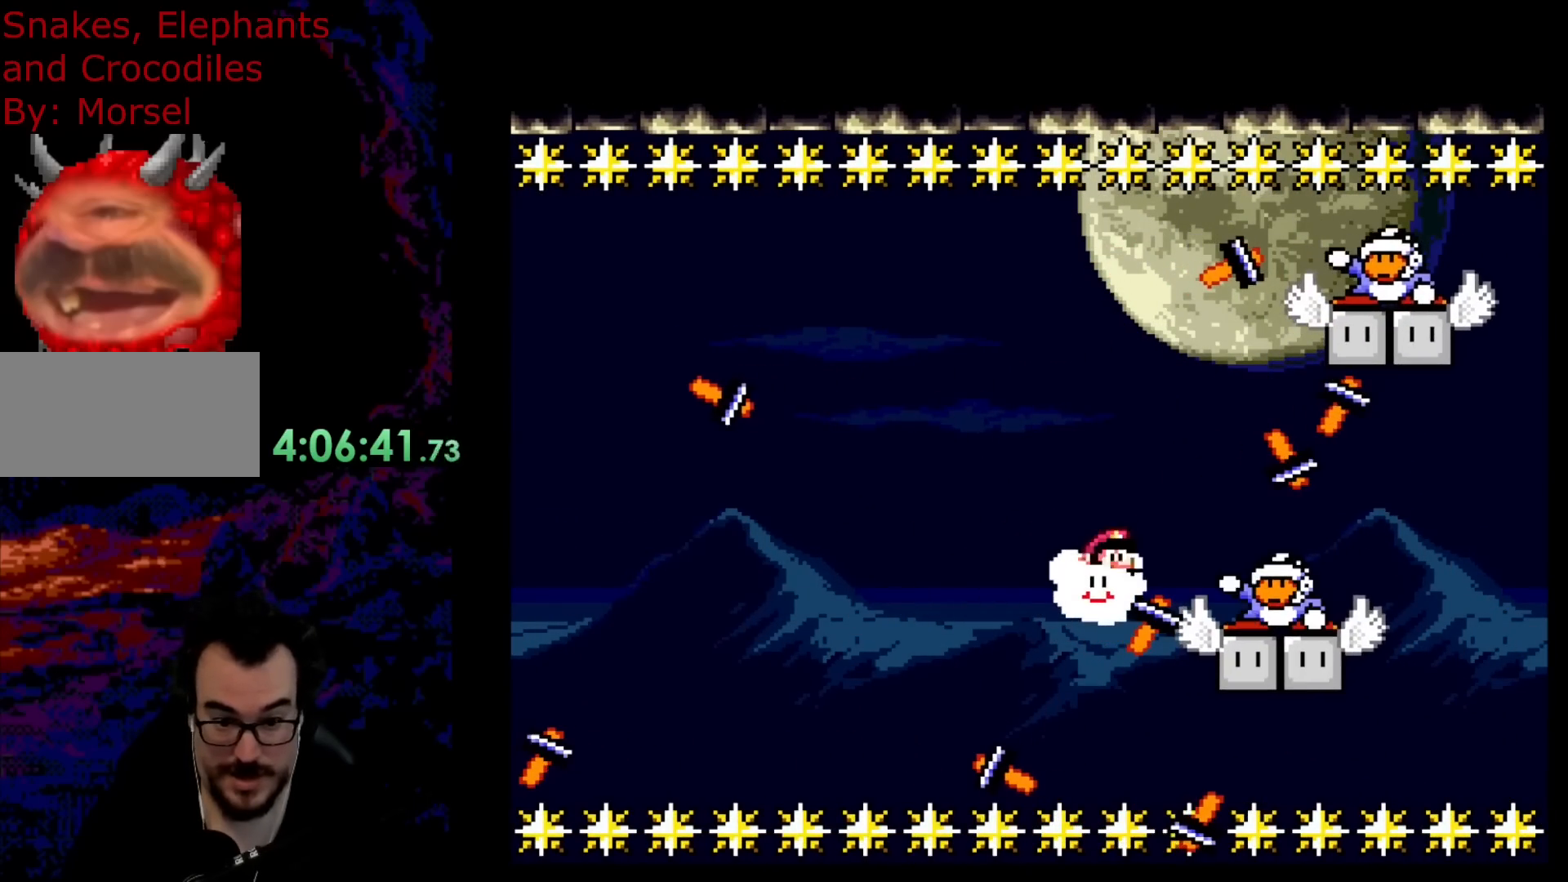
{"buttons": ["DPAD_DOWN", "DPAD_RIGHT"], "events": []}
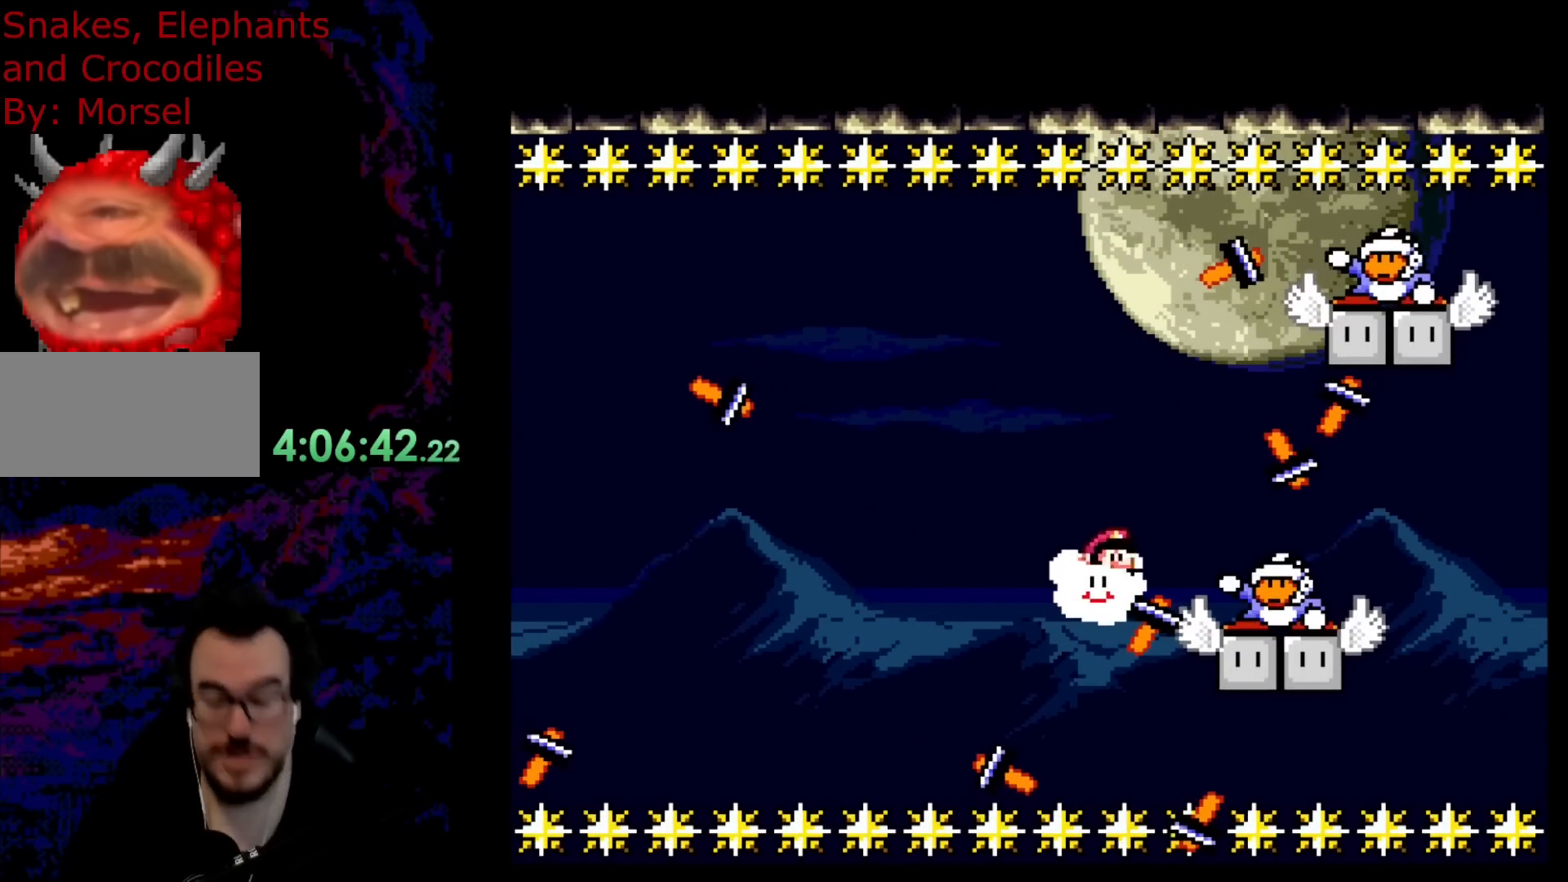
{"buttons": ["DPAD_DOWN", "DPAD_RIGHT"], "events": [[17, "DPAD_DOWN", "up"], [117, "DPAD_DOWN", "down"]]}
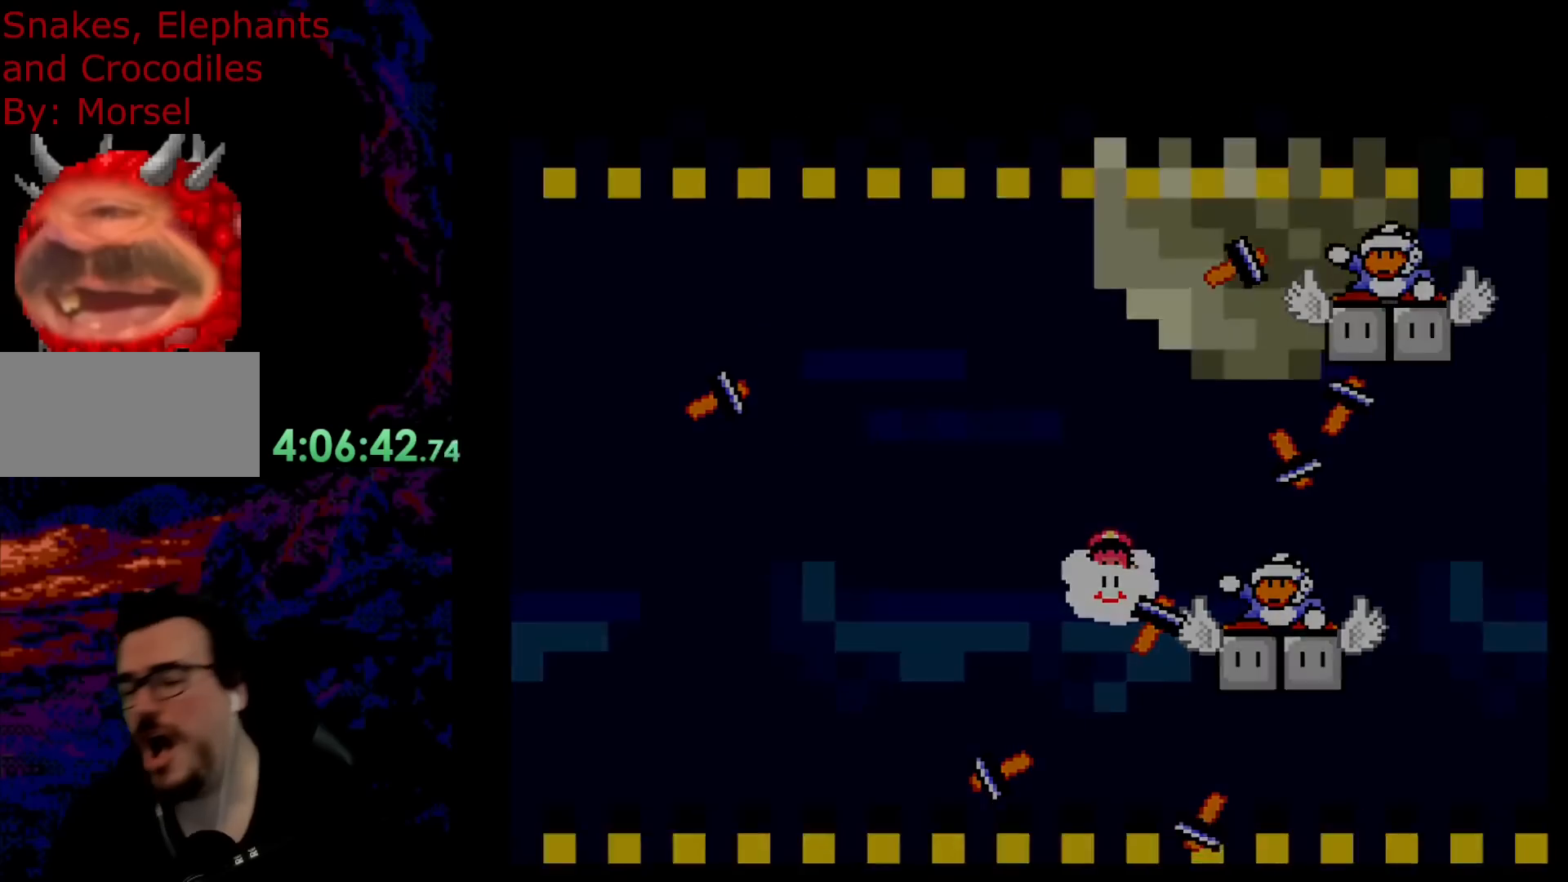
{"buttons": ["DPAD_DOWN", "DPAD_RIGHT"], "events": []}
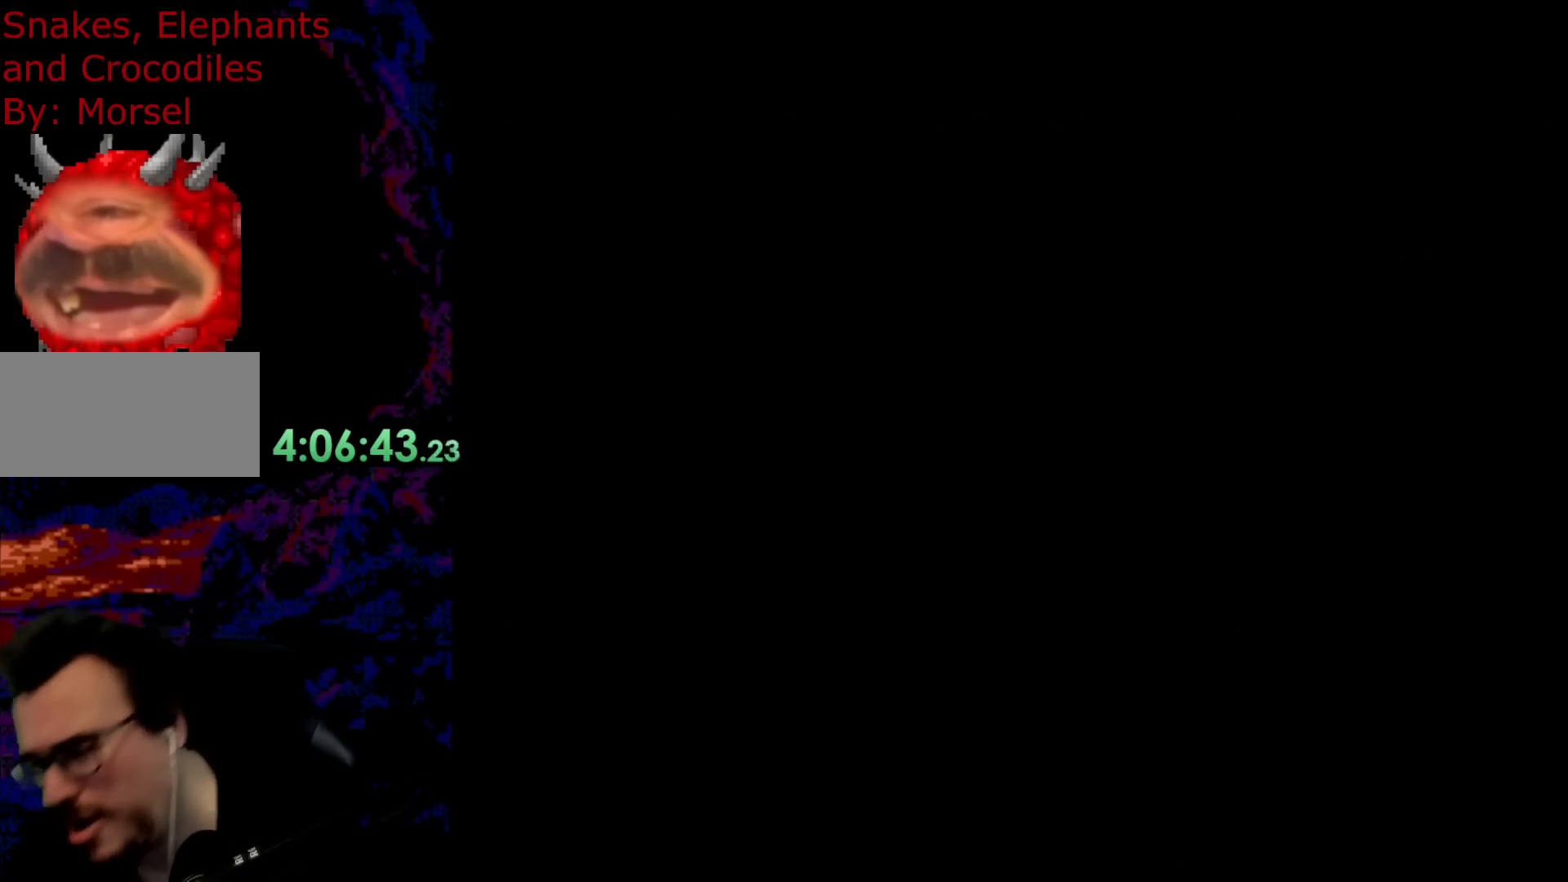
{"buttons": [], "events": [[50, "DPAD_DOWN", "up"], [83, "DPAD_RIGHT", "up"]]}
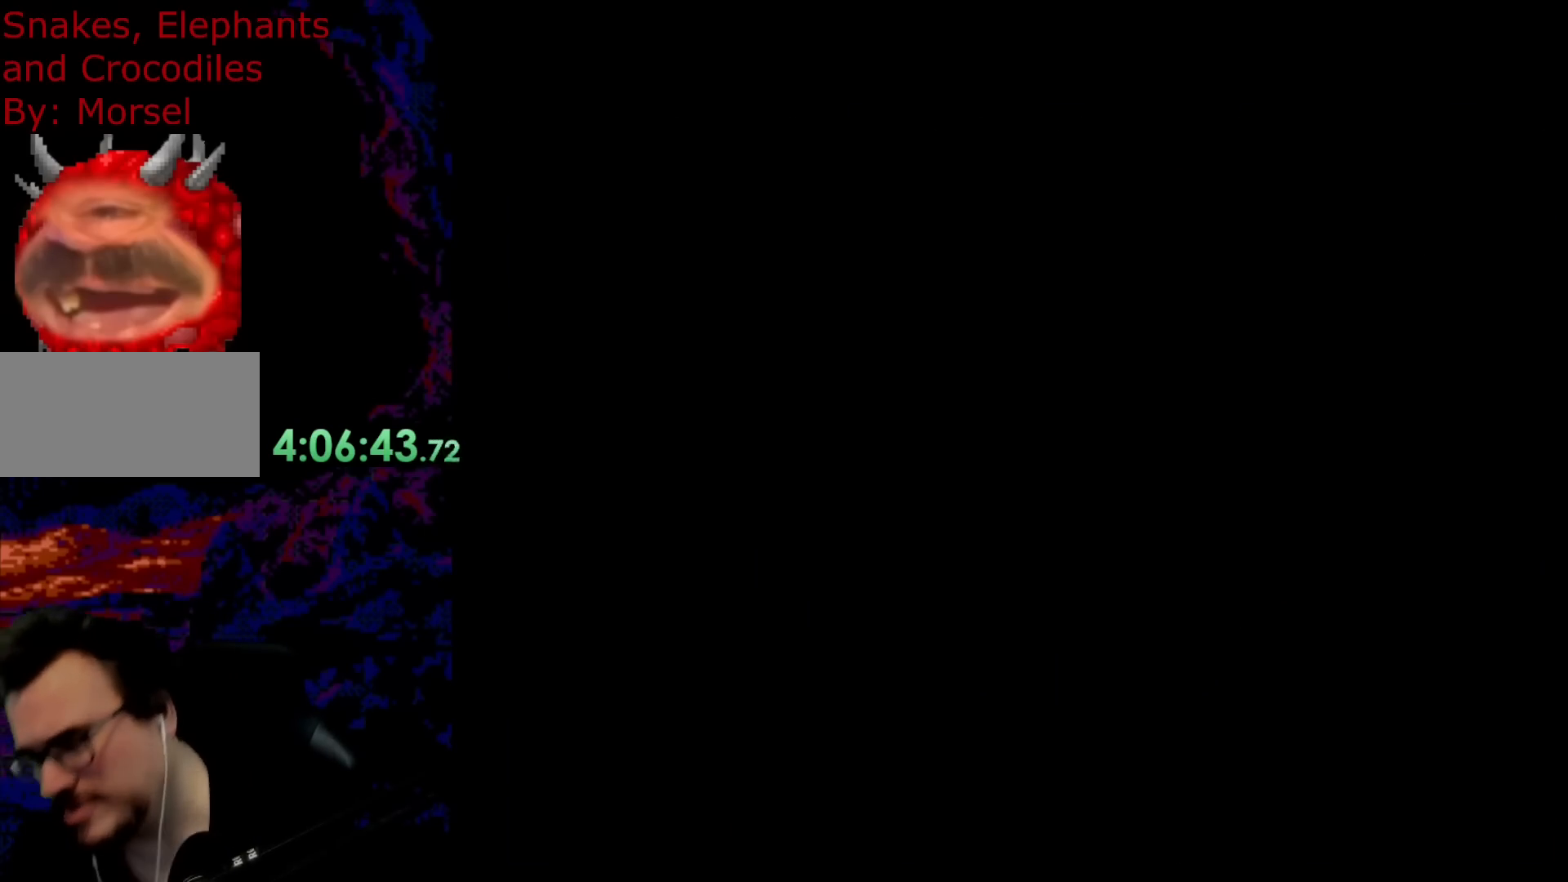
{"buttons": [], "events": []}
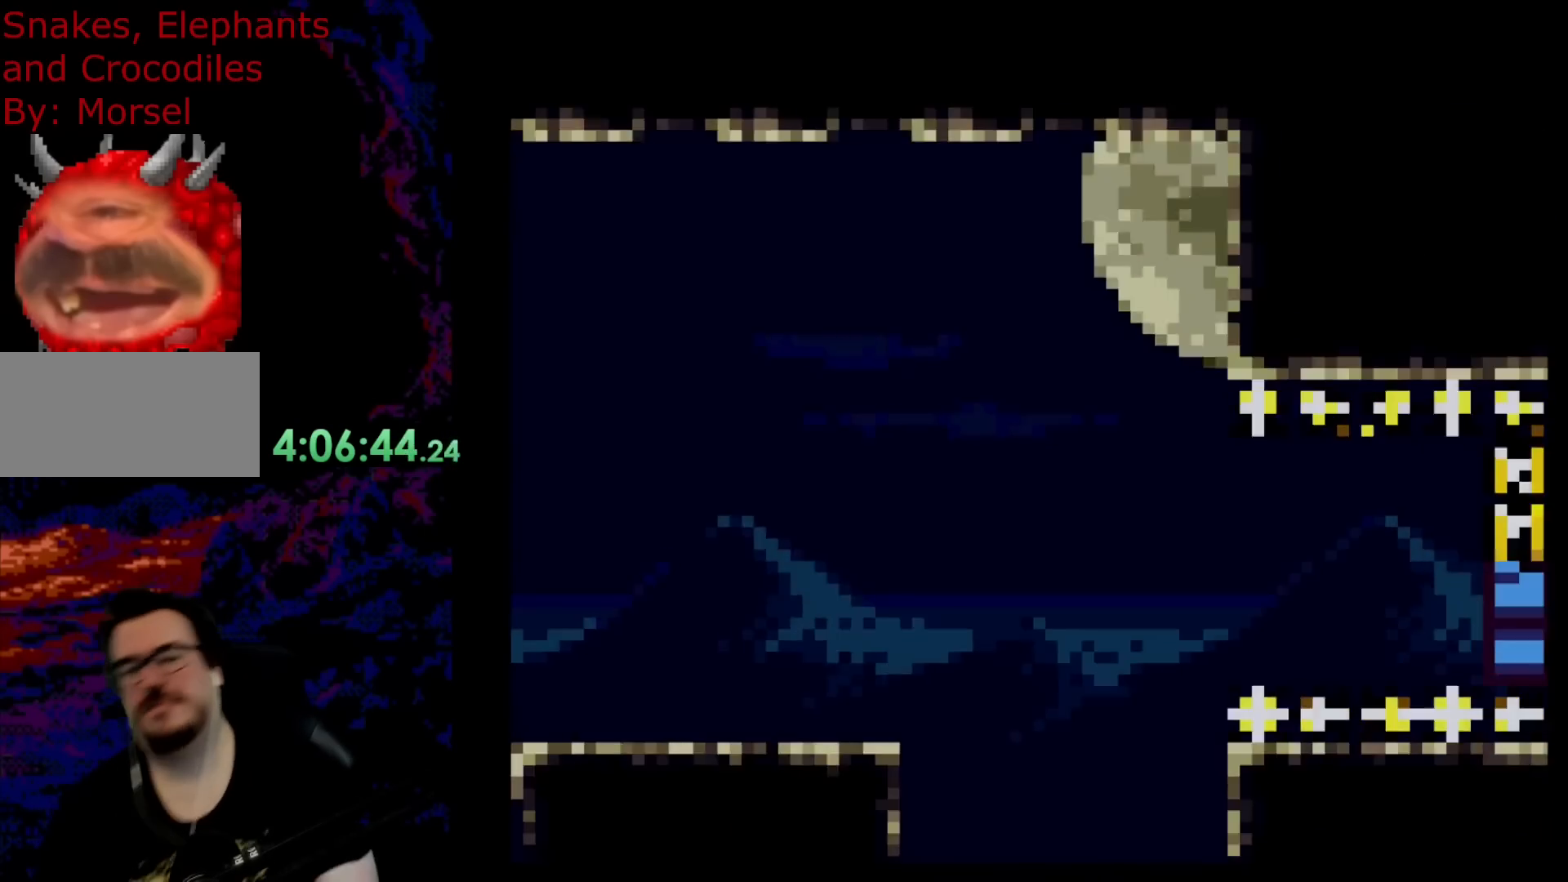
{"buttons": ["DPAD_UP"], "events": [[333, "Y", "down"], [367, "DPAD_UP", "down"], [417, "Y", "up"]]}
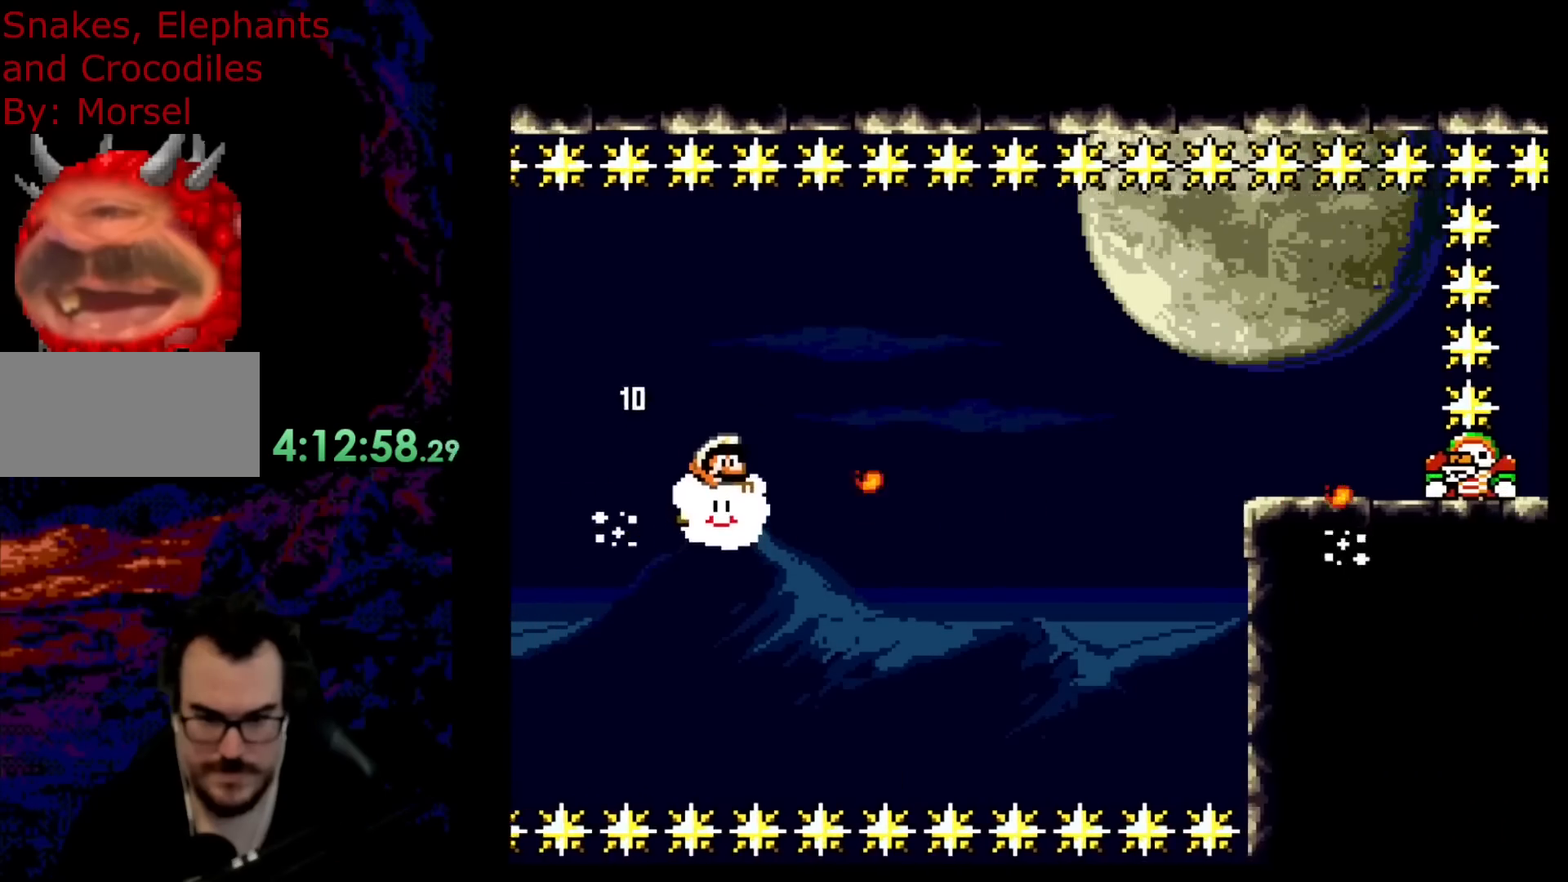
{"buttons": [], "events": [[17, "Y", "down"], [67, "Y", "up"], [150, "Y", "down"], [167, "DPAD_UP", "up"], [233, "Y", "up"], [300, "Y", "down"], [367, "Y", "up"], [433, "Y", "down"], [500, "Y", "up"]]}
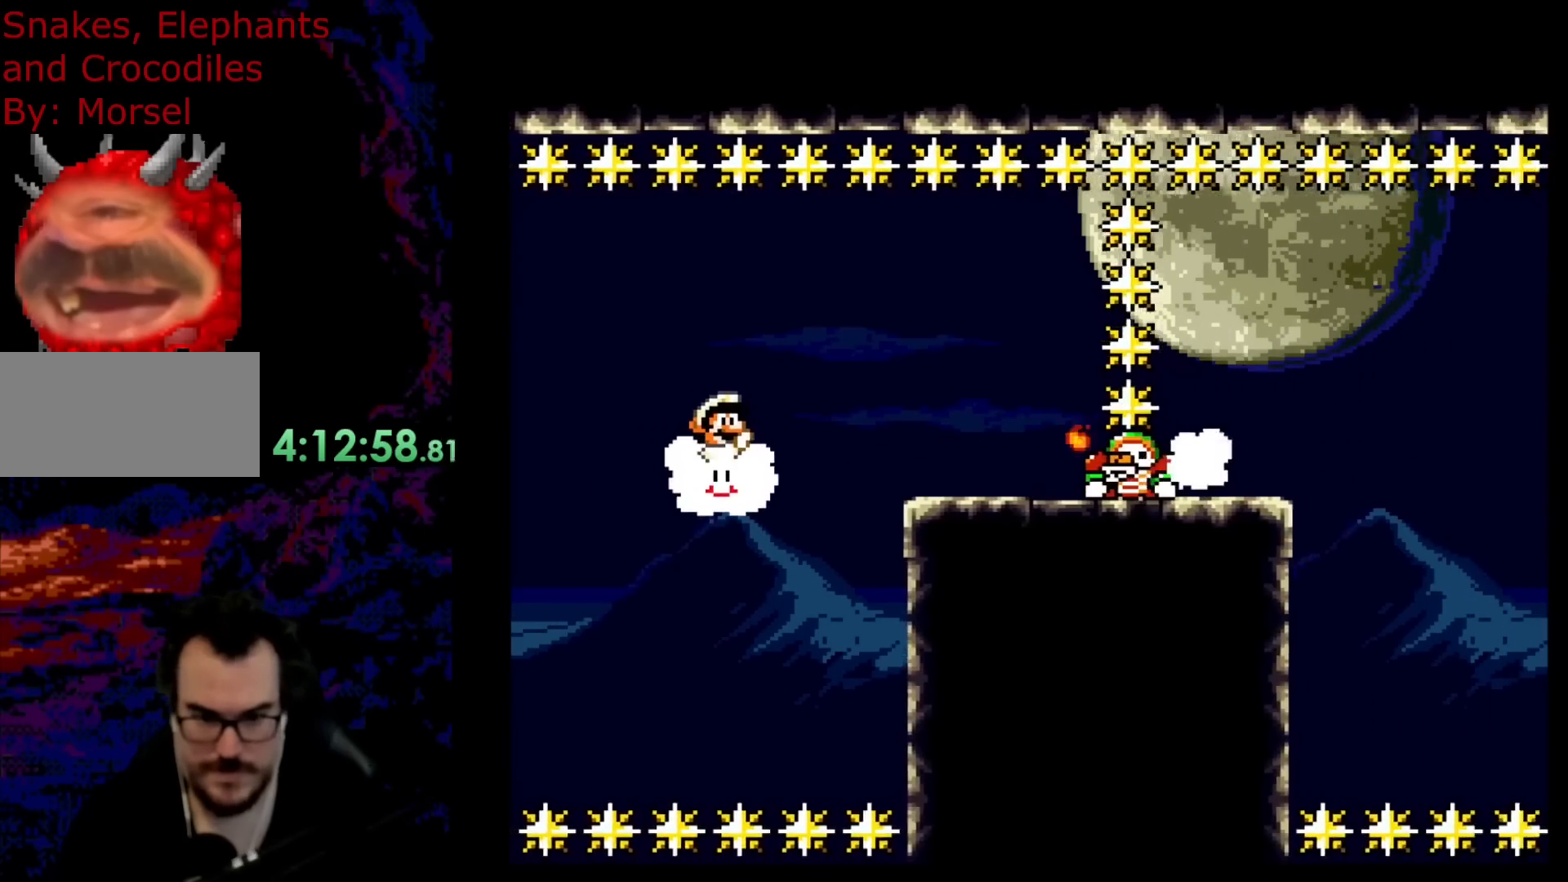
{"buttons": ["DPAD_DOWN"], "events": [[83, "Y", "down"], [150, "Y", "up"], [200, "DPAD_DOWN", "down"], [217, "Y", "down"], [300, "Y", "up"]]}
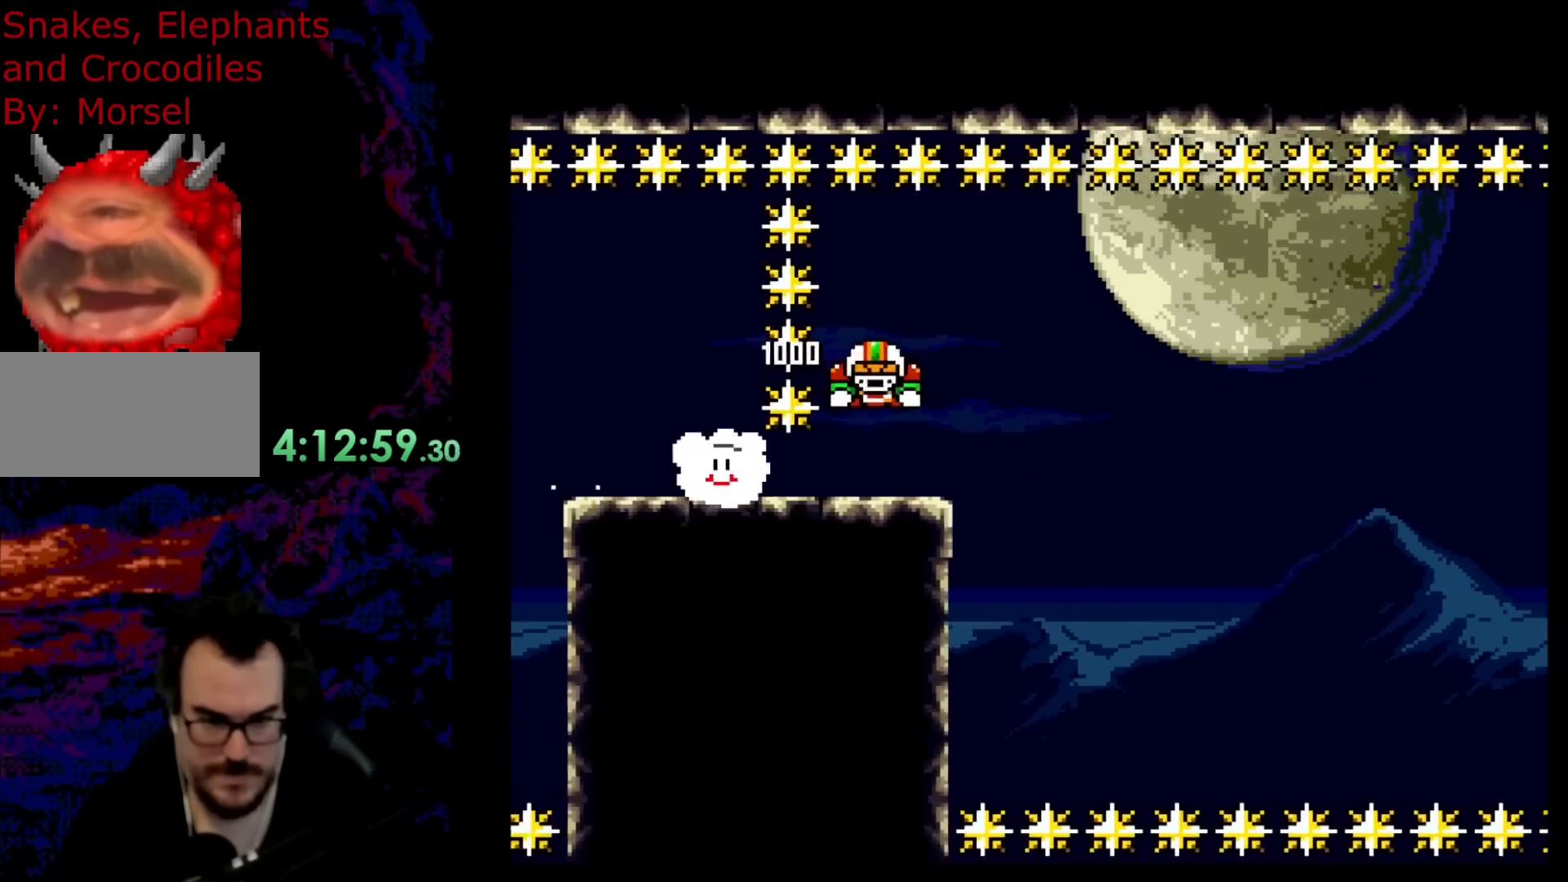
{"buttons": ["DPAD_DOWN"], "events": []}
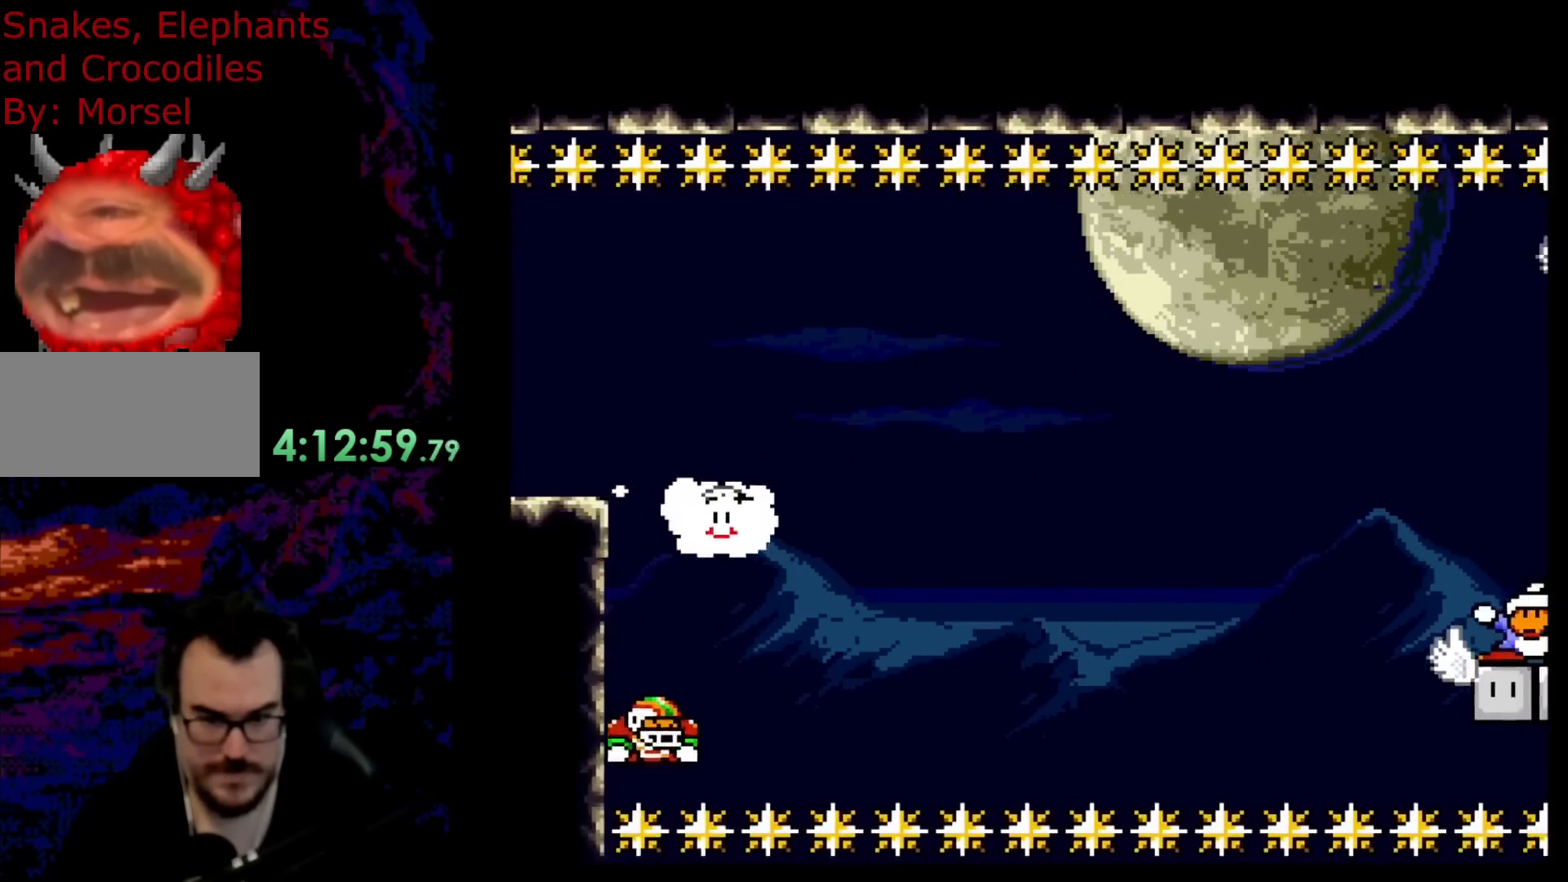
{"buttons": [], "events": [[50, "DPAD_DOWN", "up"], [250, "Y", "down"], [283, "DPAD_DOWN", "down"], [300, "Y", "up"], [400, "DPAD_DOWN", "up"], [400, "Y", "down"], [500, "Y", "up"]]}
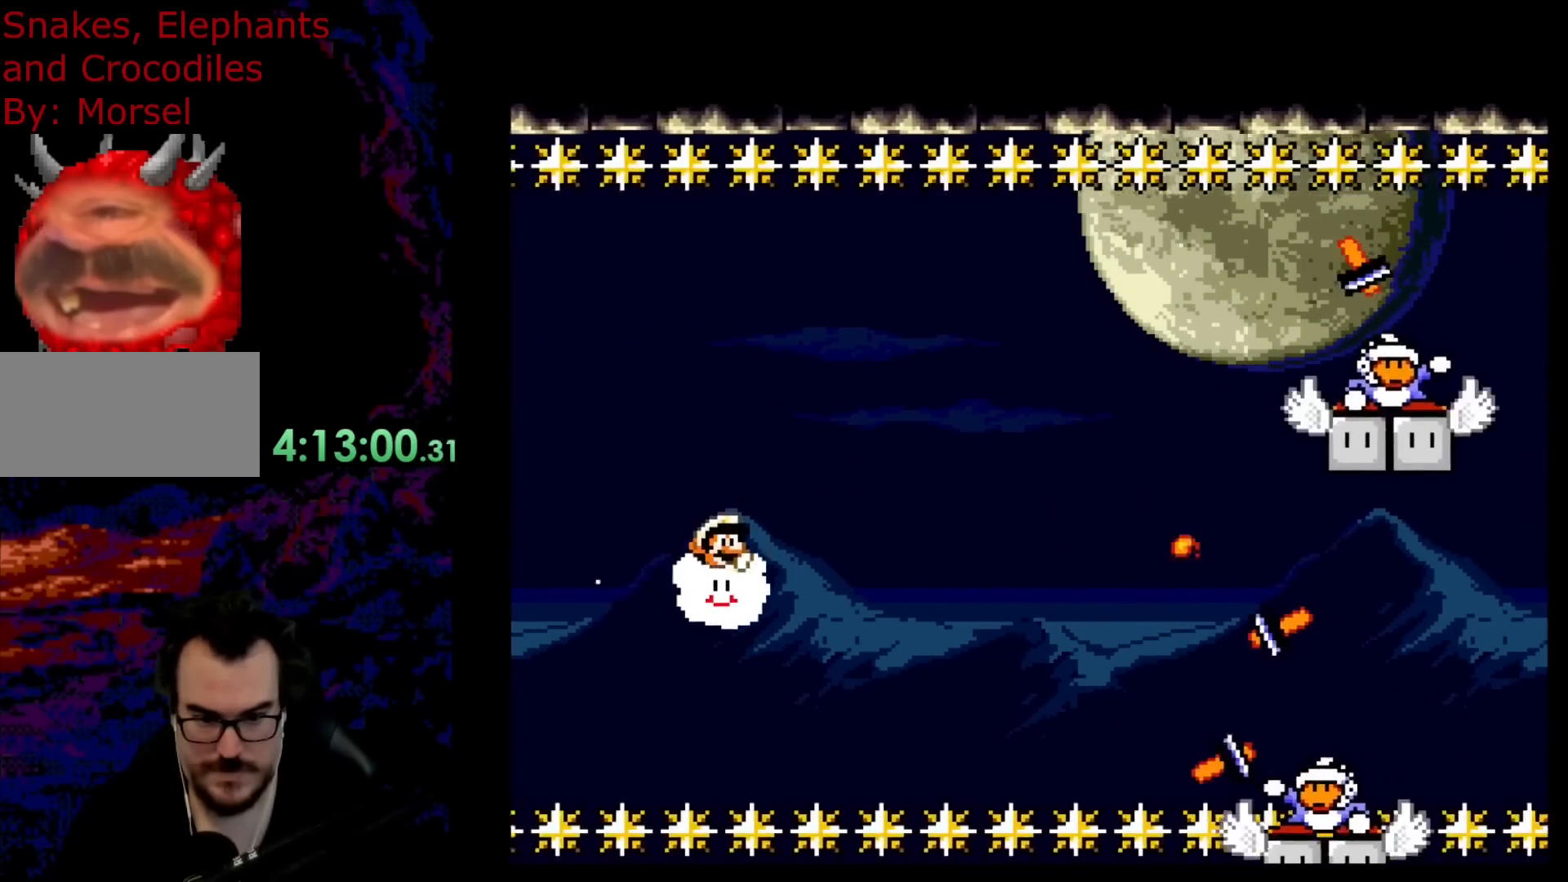
{"buttons": ["DPAD_UP"], "events": [[67, "Y", "down"], [200, "Y", "up"], [400, "DPAD_UP", "down"]]}
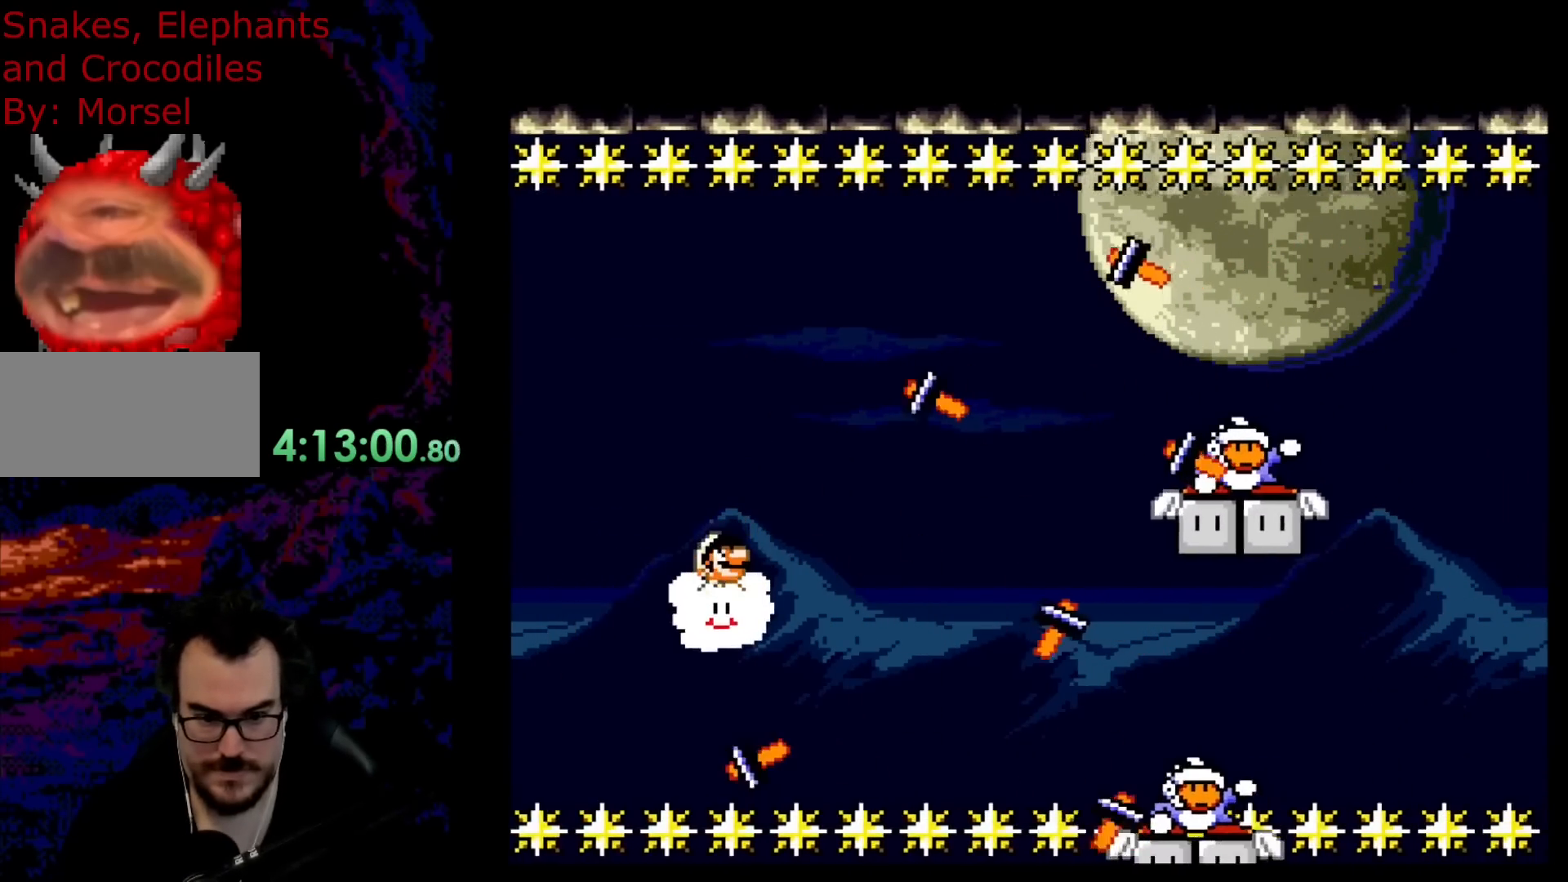
{"buttons": ["DPAD_UP"], "events": [[450, "DPAD_UP", "up"], [500, "DPAD_UP", "down"]]}
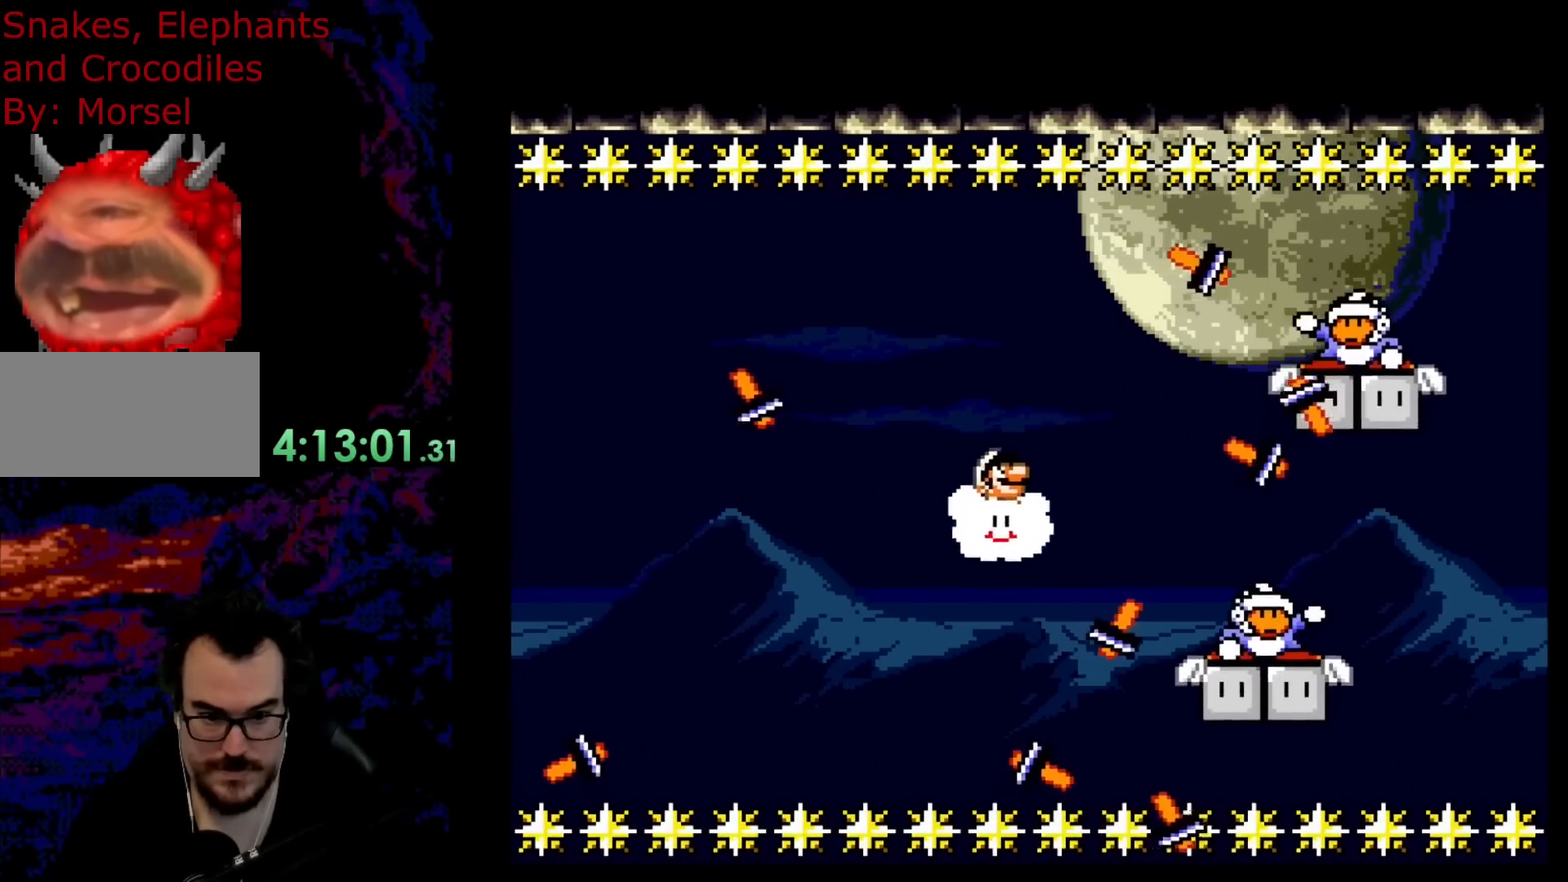
{"buttons": ["DPAD_DOWN"], "events": [[133, "DPAD_UP", "up"], [283, "DPAD_DOWN", "down"]]}
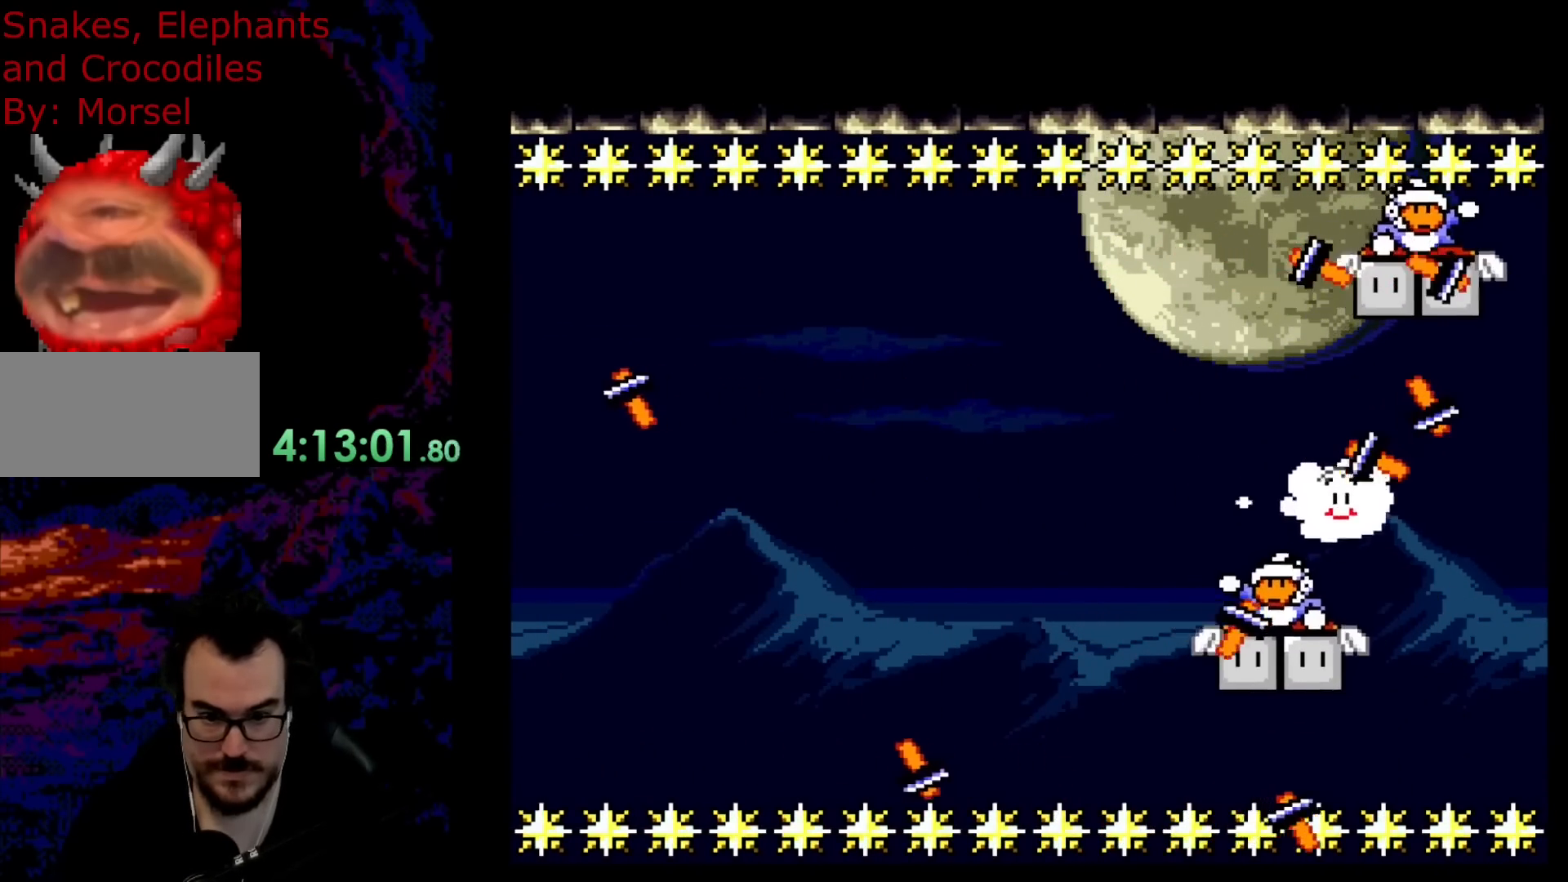
{"buttons": ["DPAD_DOWN"], "events": []}
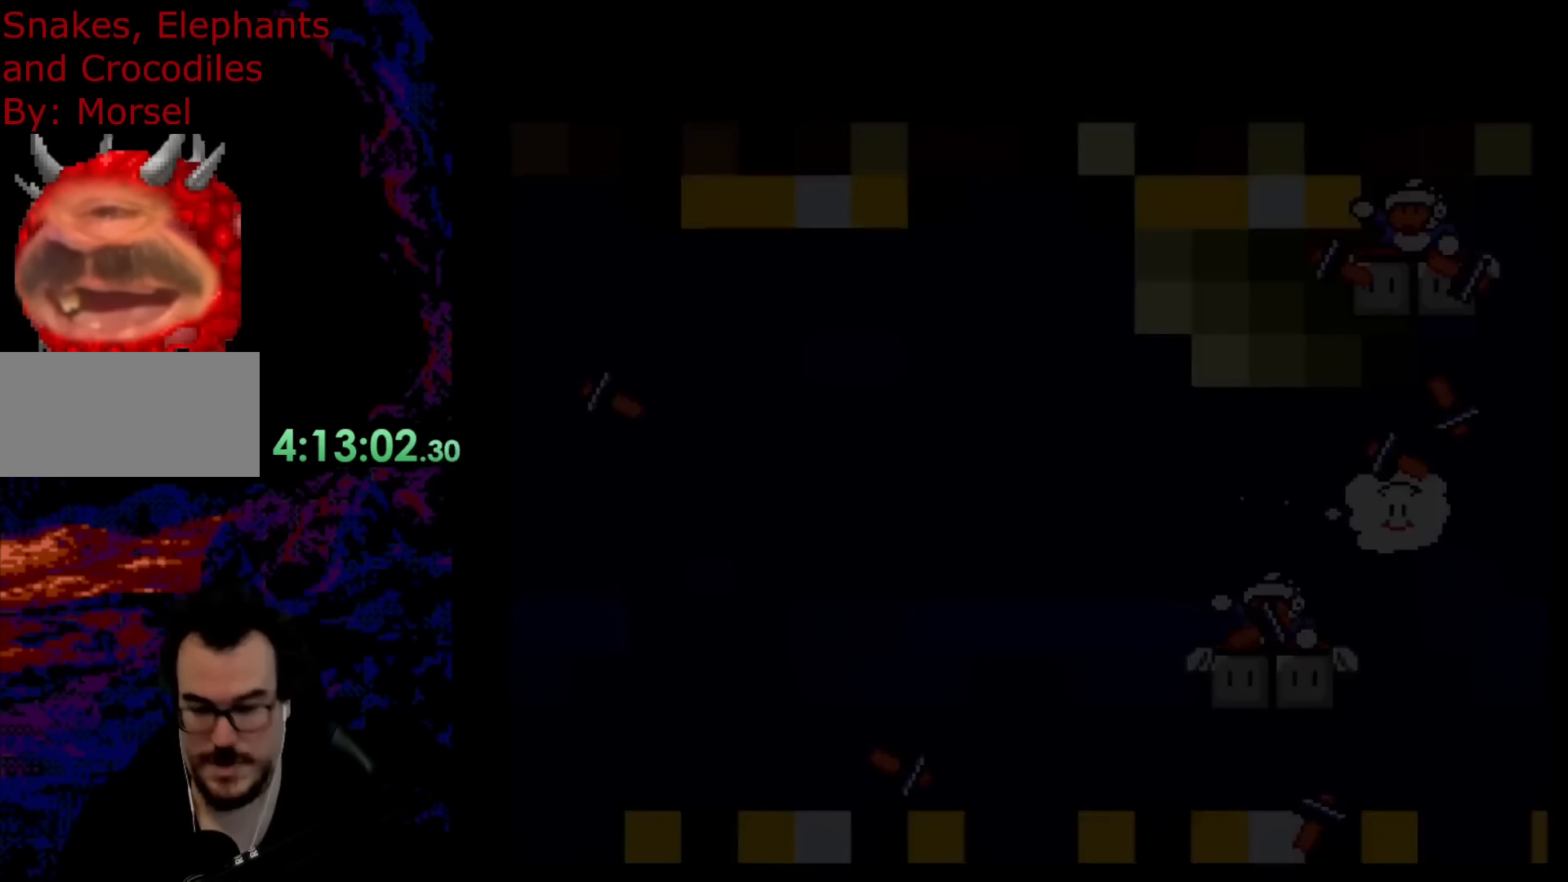
{"buttons": ["DPAD_DOWN"], "events": []}
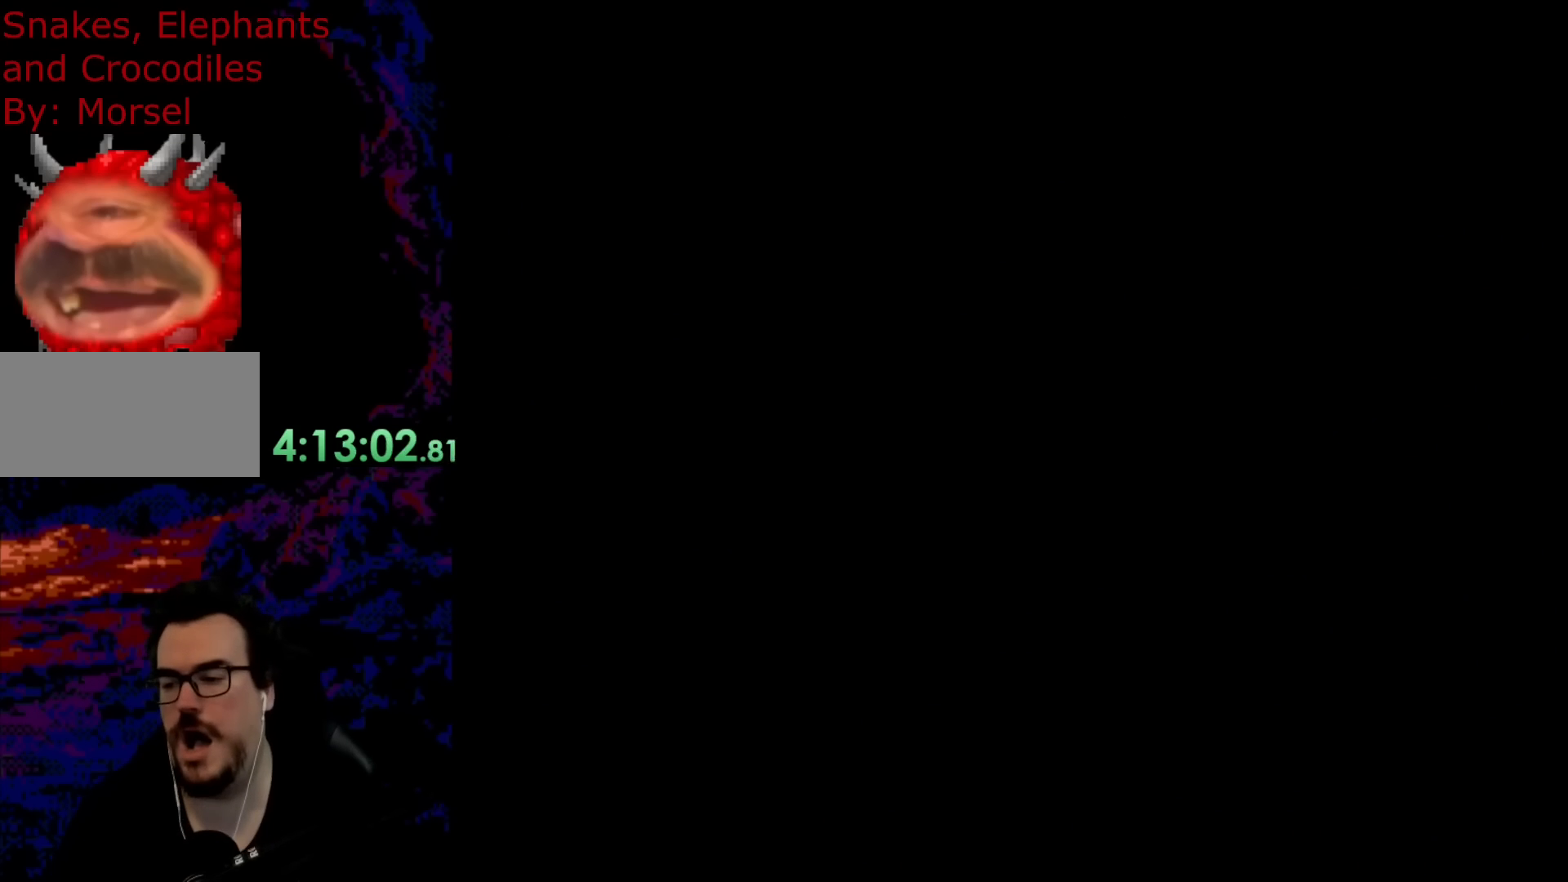
{"buttons": ["DPAD_DOWN"], "events": []}
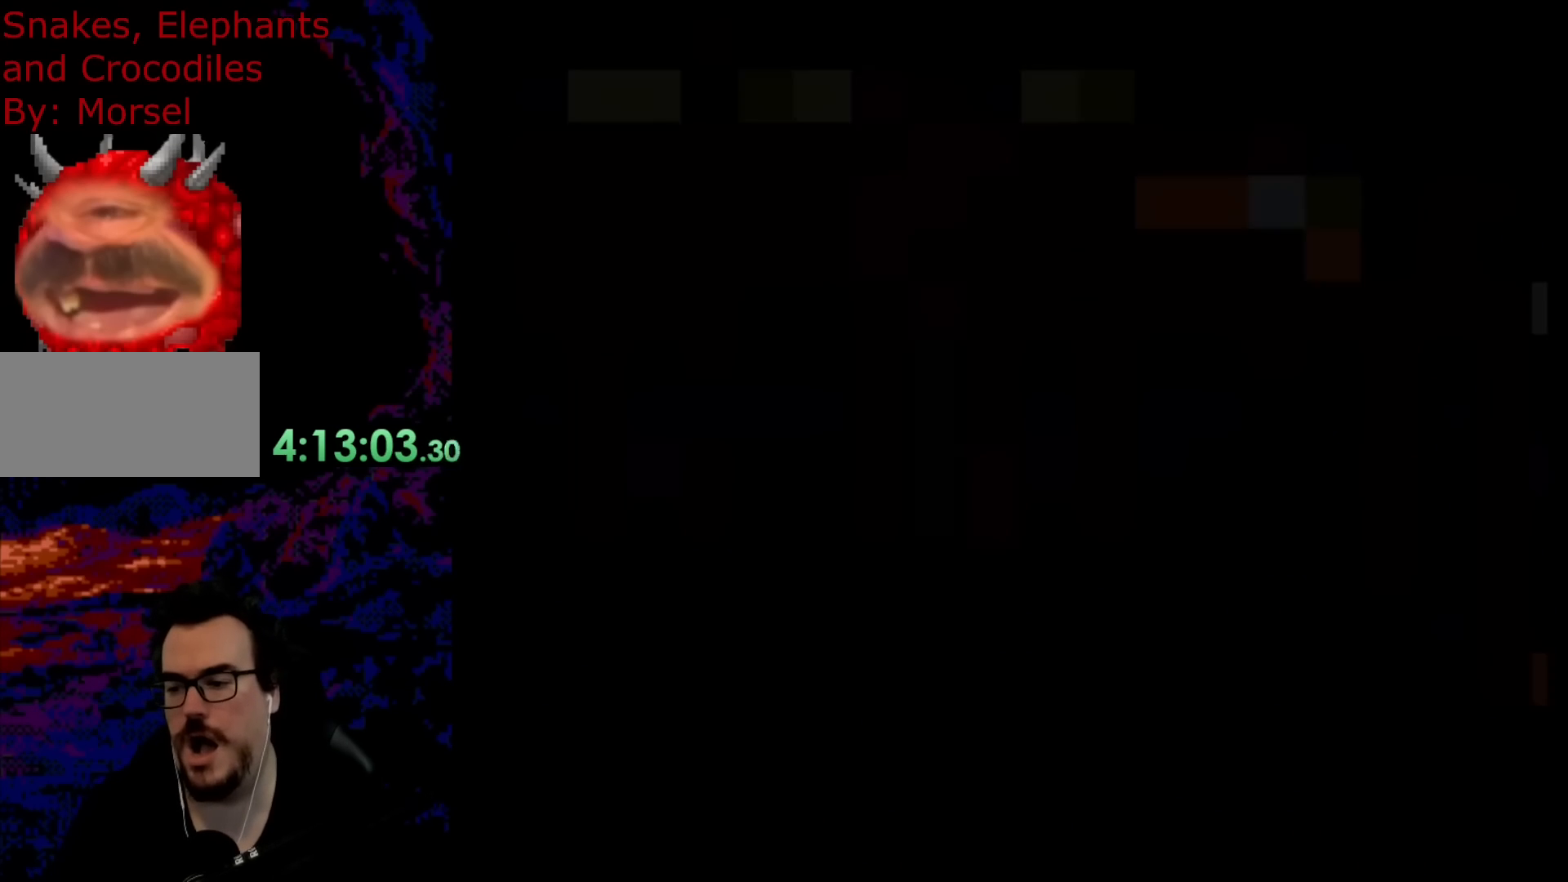
{"buttons": [], "events": [[300, "DPAD_DOWN", "up"]]}